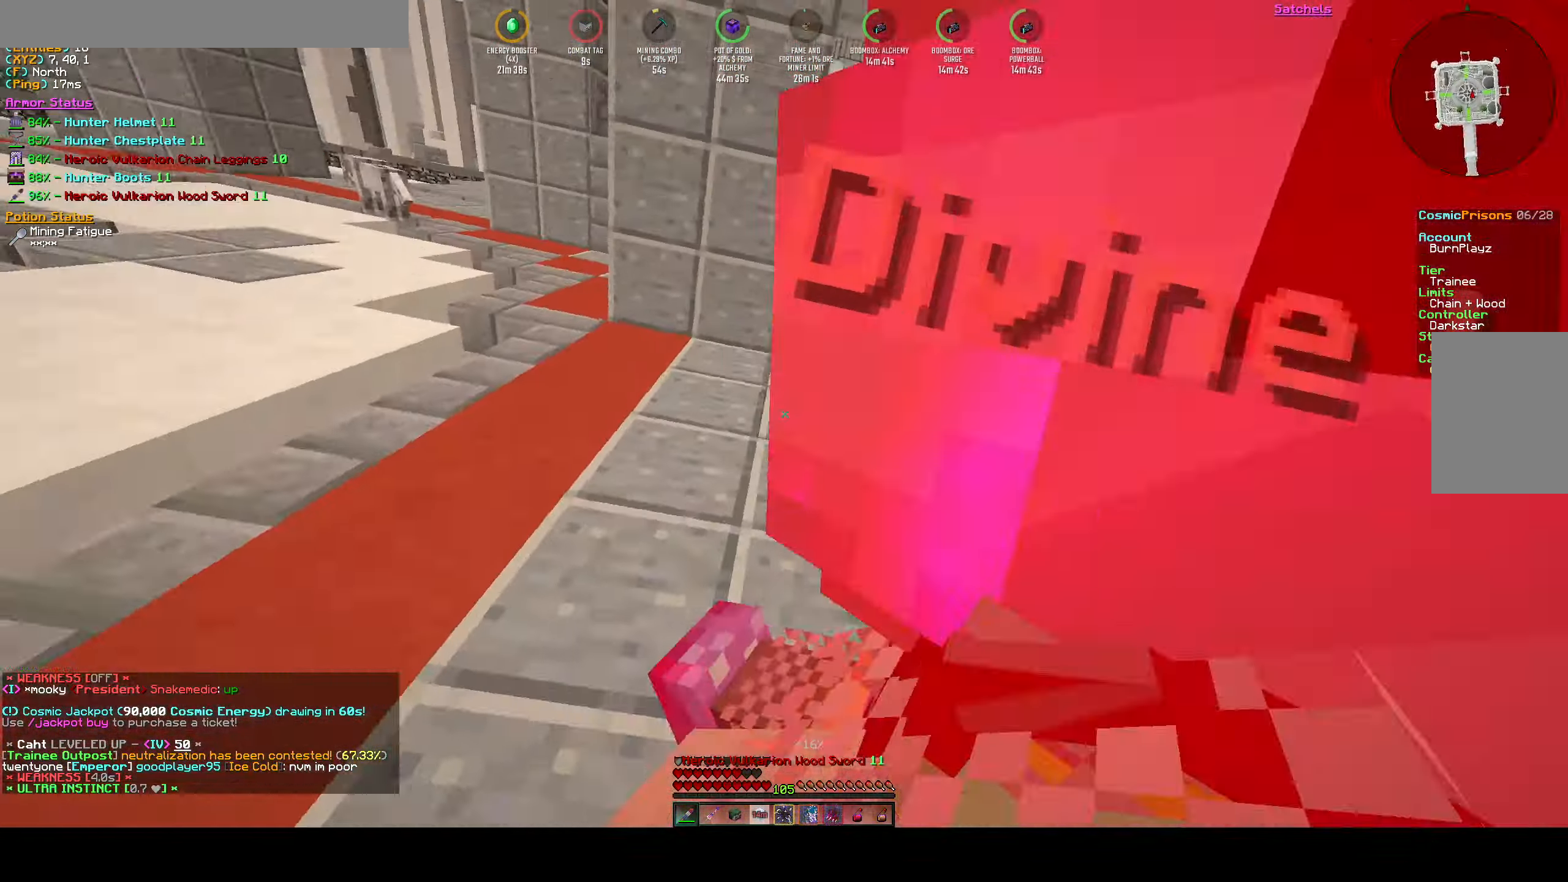
Gameplay with keyboard; each line is a JSON object with the keys held at the frame after it. "events" lists presses ("down") and releases ("up") of "a", "d", "s", "space" and "w" between this image and that frame as [ms after this image, input, new state], when the widget could be followed in between. No other keys are recorded. Mouse input is not recorded.
{"keys": ["a", "d"], "events": [[117, "s", "down"], [333, "a", "down"], [417, "s", "up"]]}
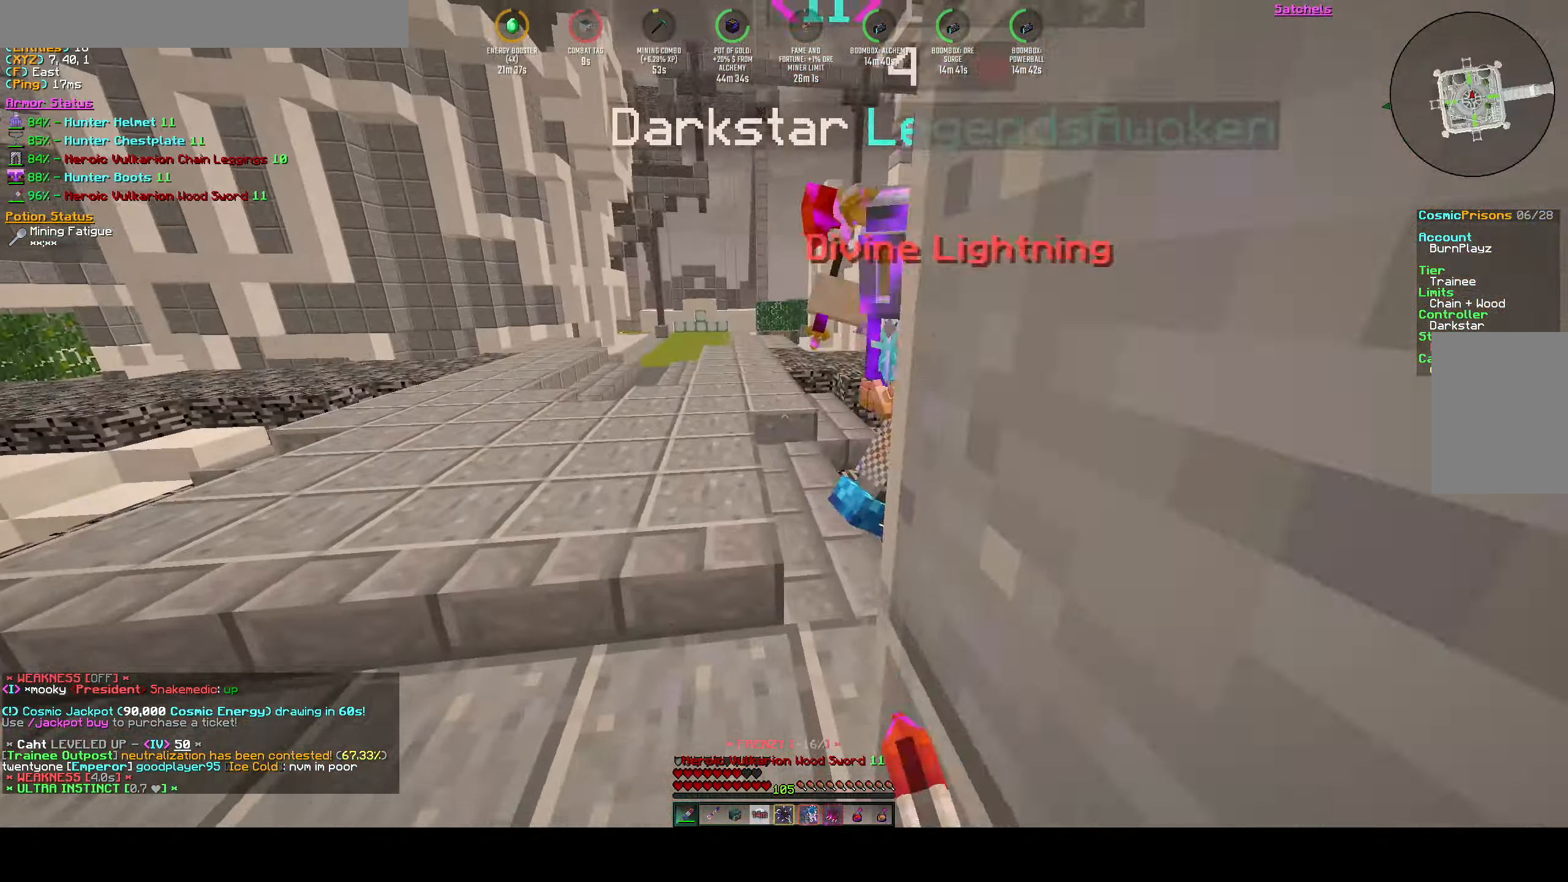
{"keys": ["a", "w"], "events": [[17, "w", "down"], [33, "d", "up"]]}
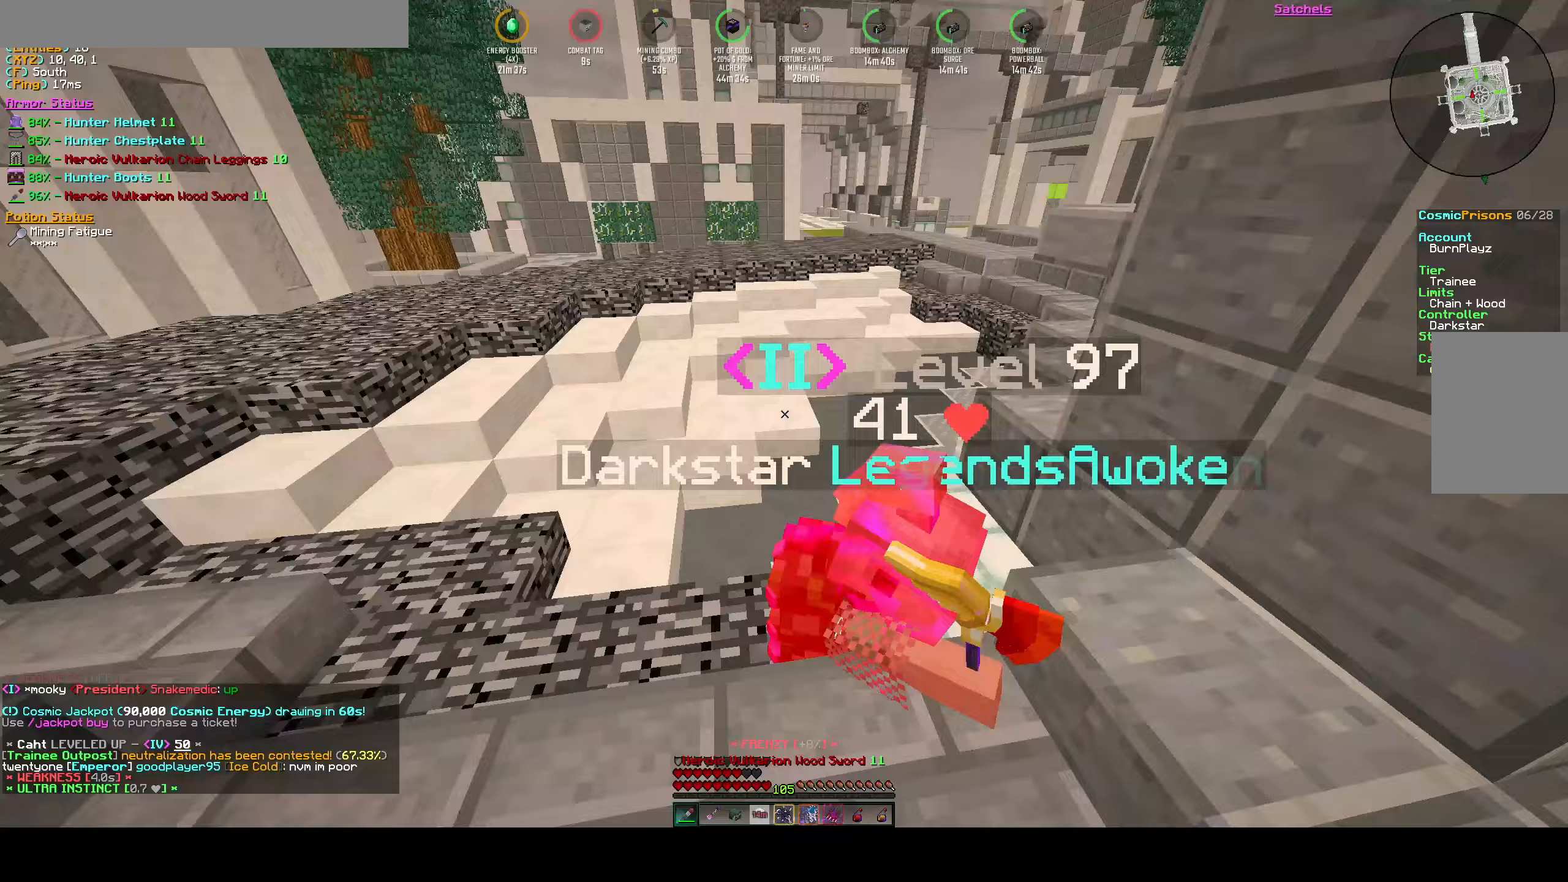
{"keys": ["a", "w"], "events": []}
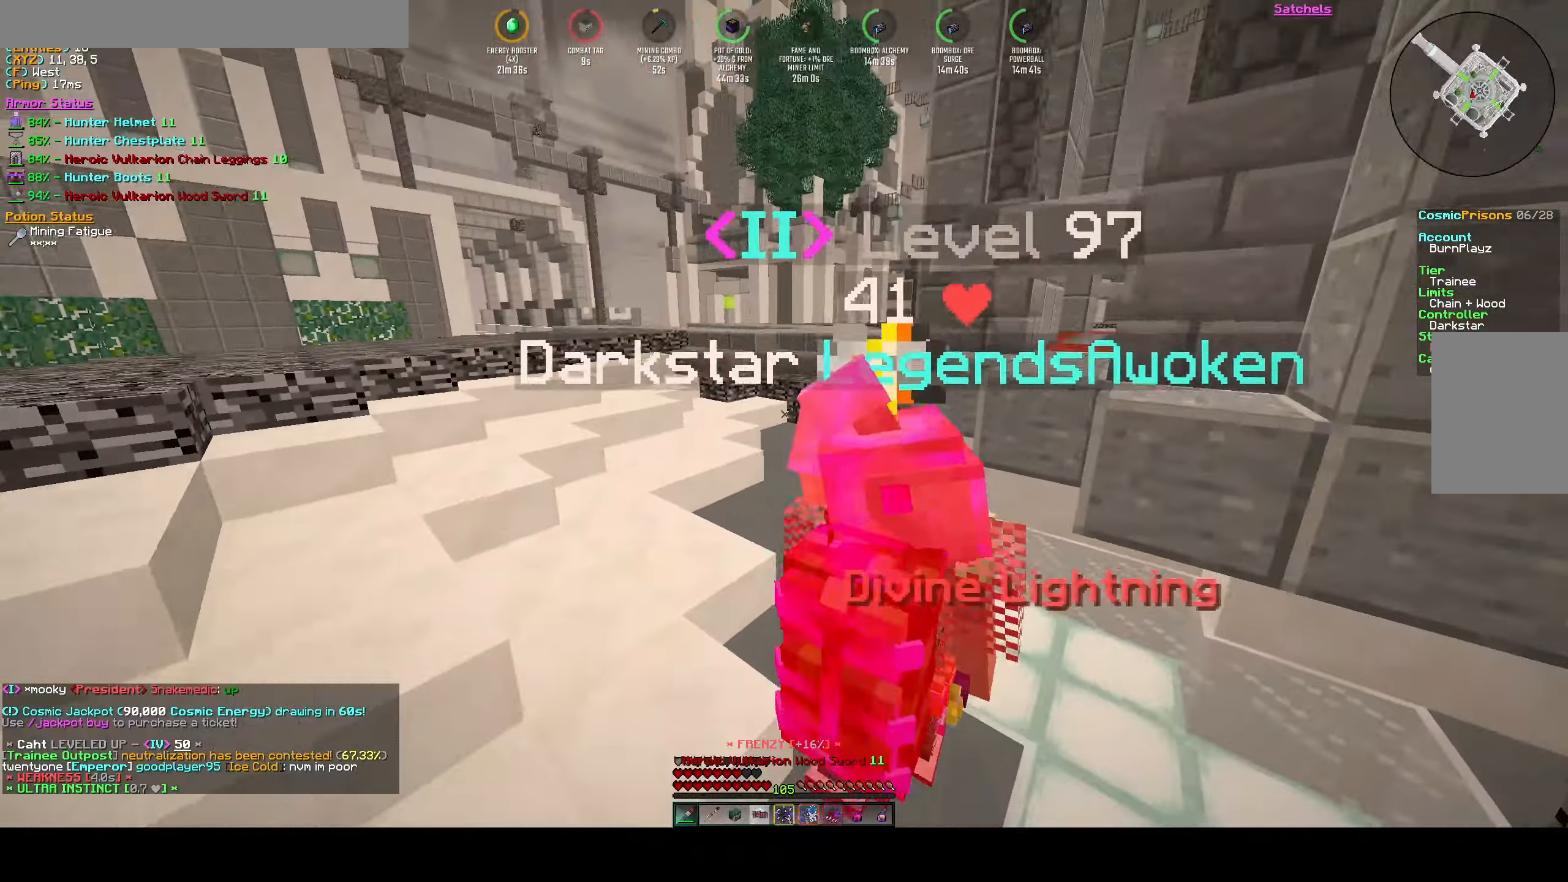
{"keys": ["d"], "events": [[183, "d", "down"], [250, "a", "up"], [400, "w", "up"]]}
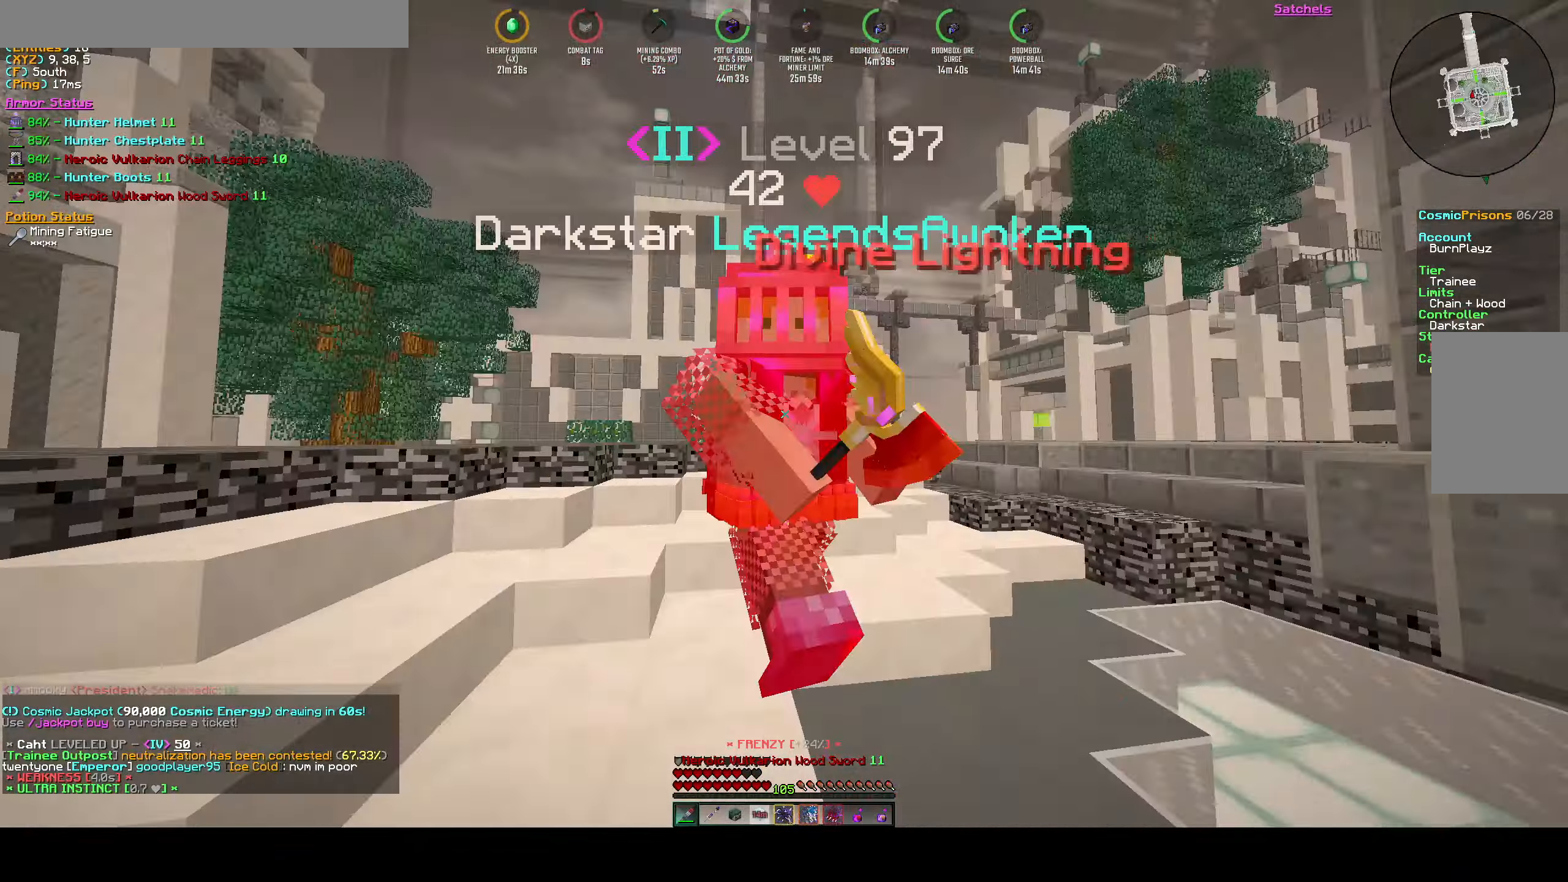
{"keys": ["d", "w"], "events": [[183, "w", "down"]]}
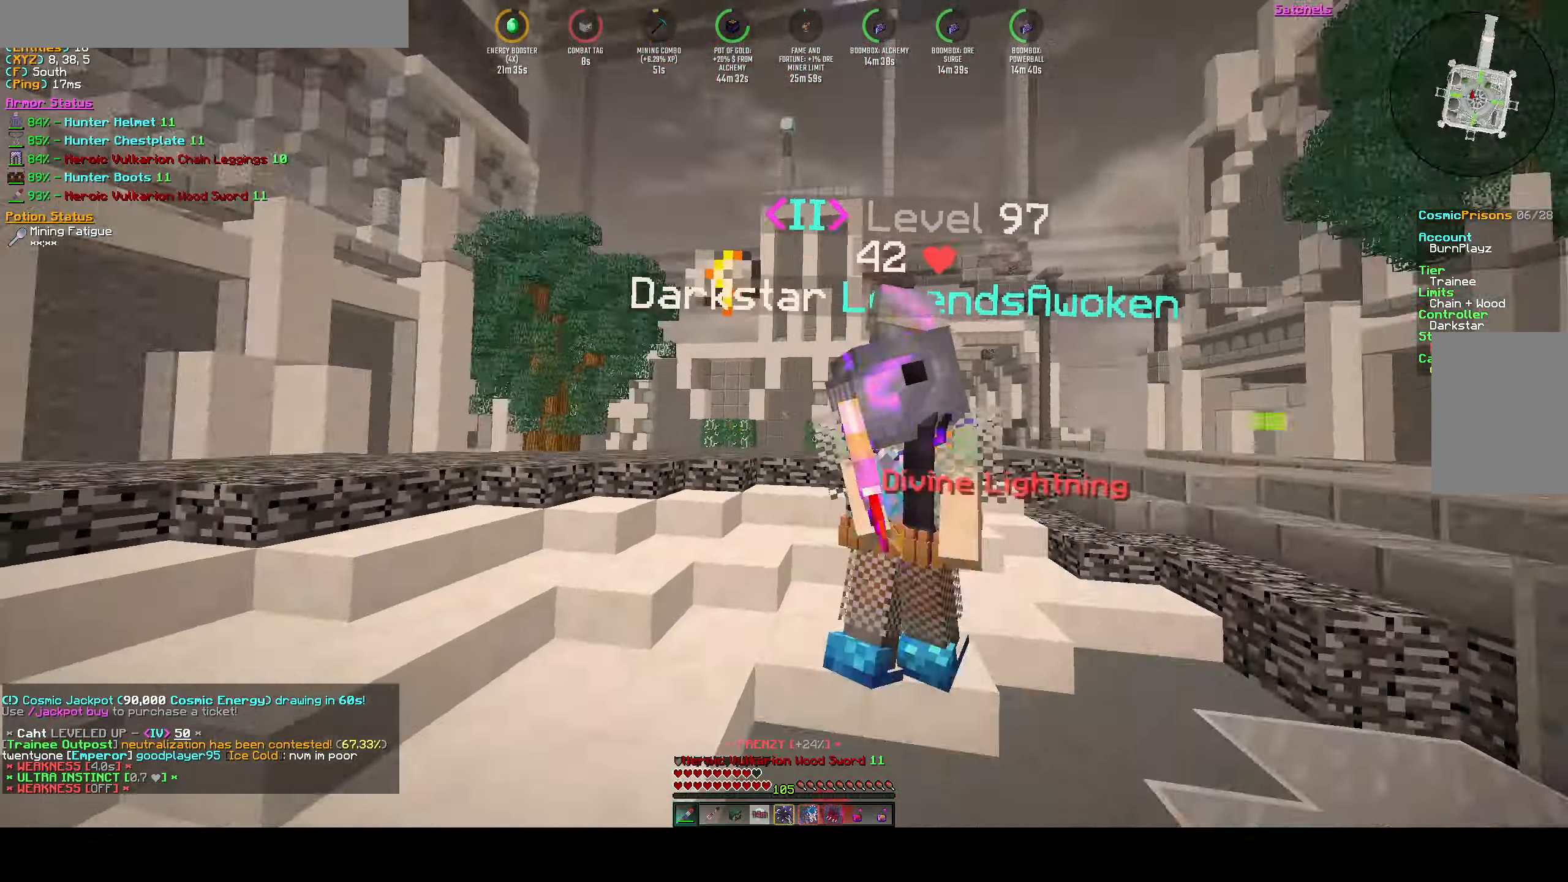
{"keys": ["a"], "events": [[17, "w", "up"], [117, "a", "down"], [117, "w", "down"], [233, "d", "up"], [300, "w", "up"]]}
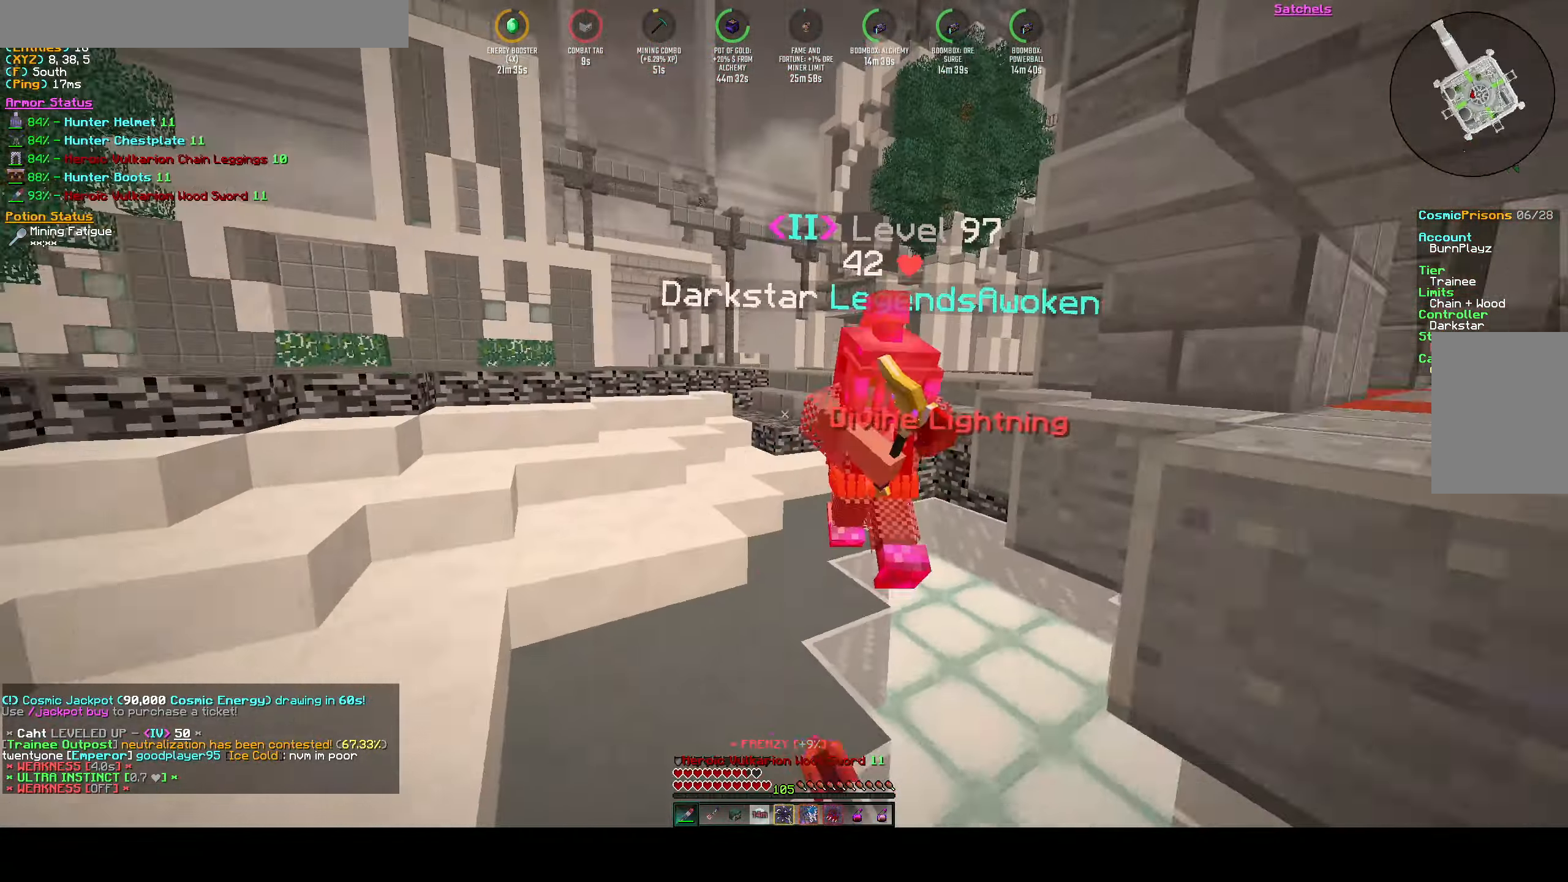
{"keys": ["a", "s"], "events": [[17, "w", "down"], [333, "w", "up"], [367, "s", "down"]]}
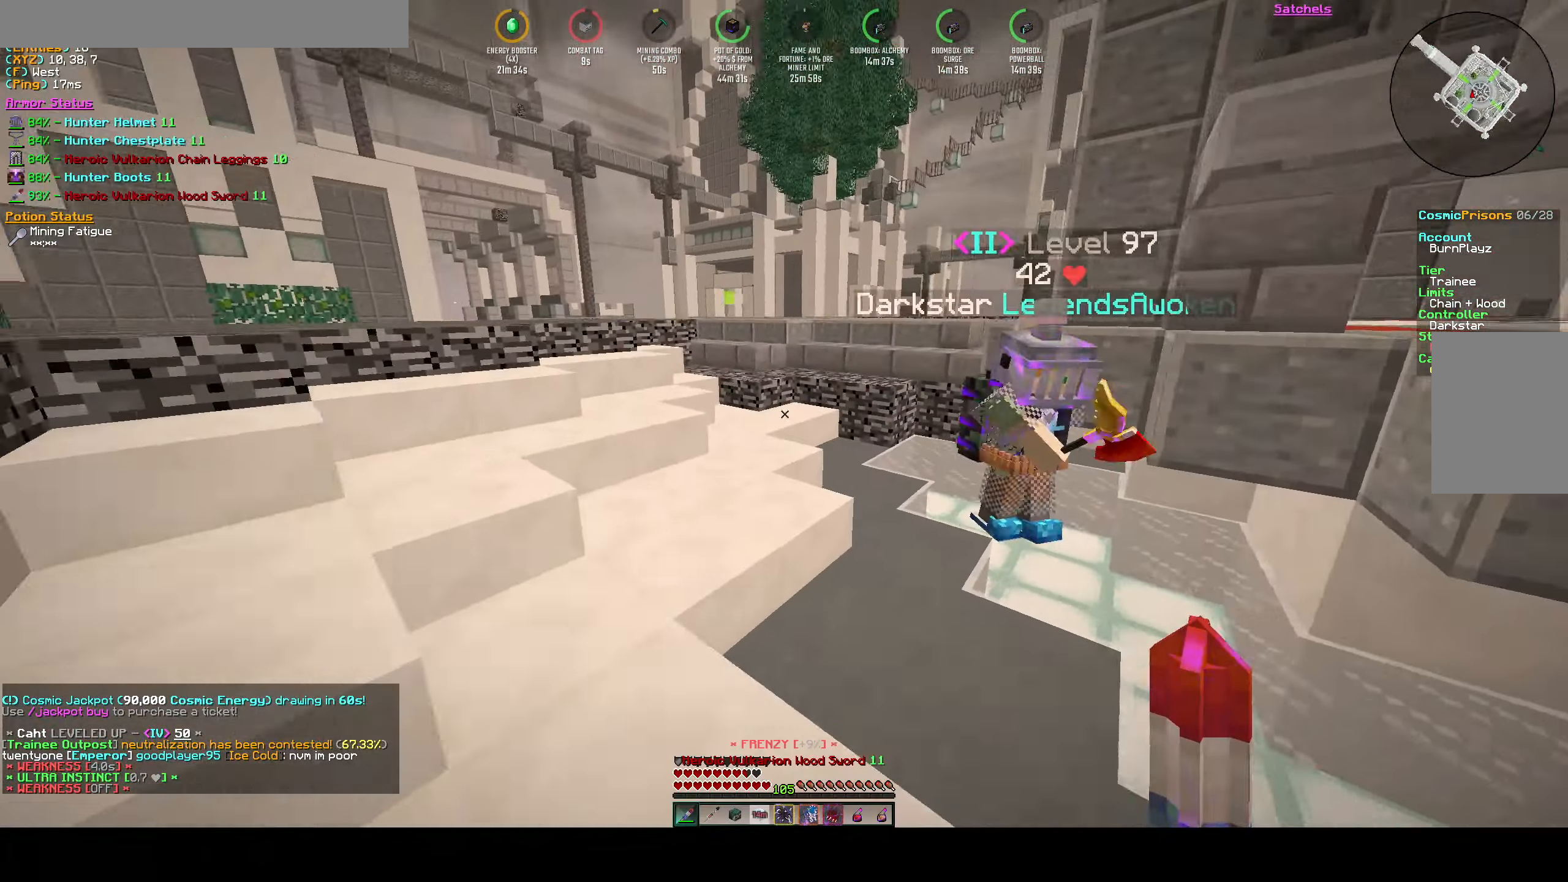
{"keys": []}
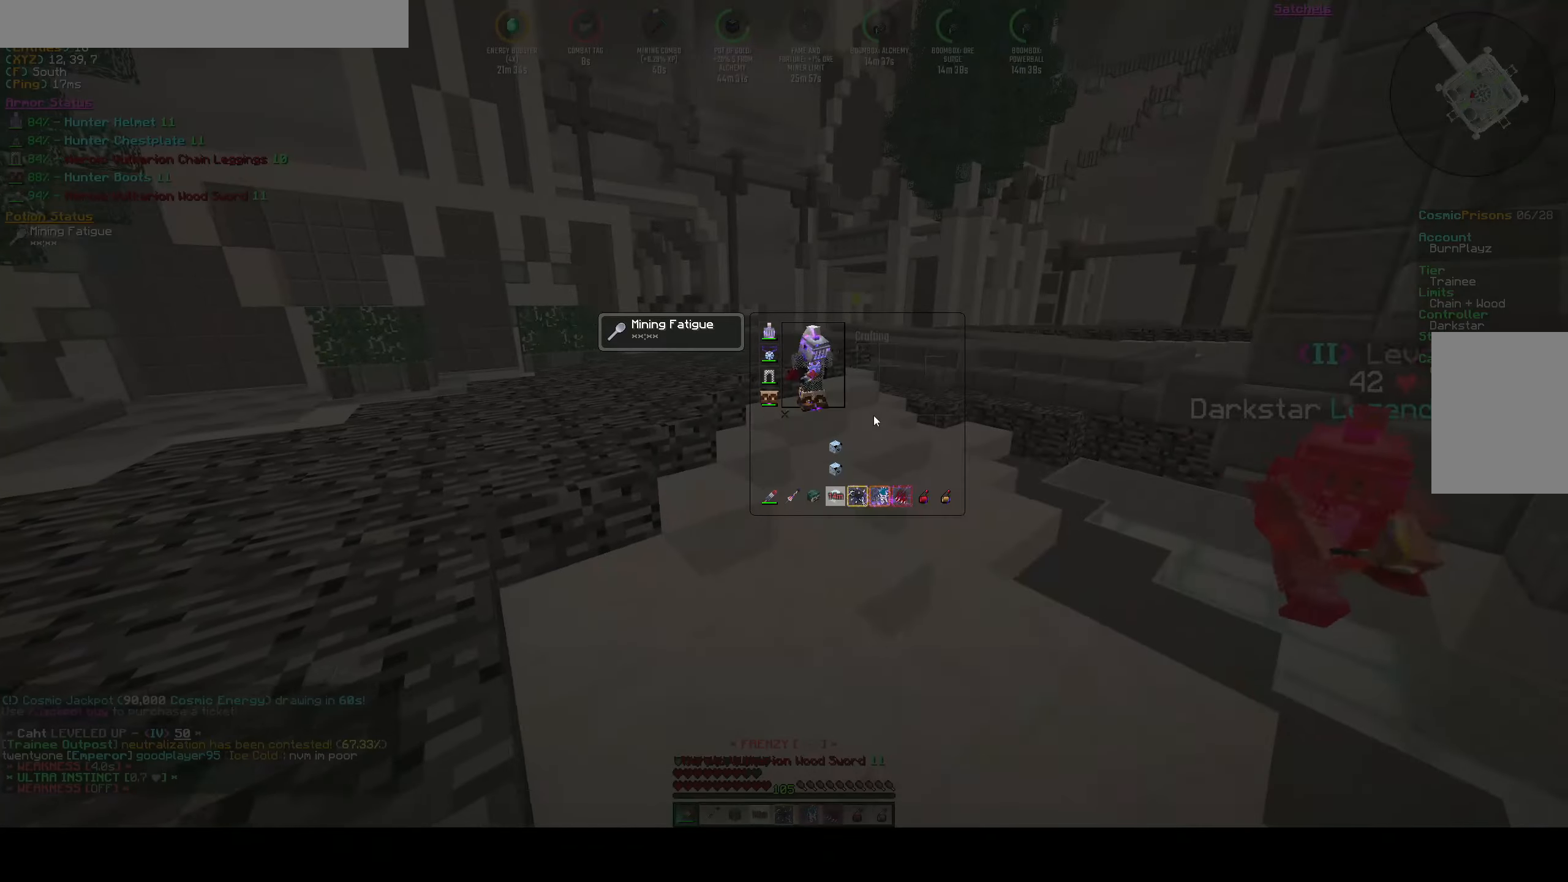
{"keys": [], "events": []}
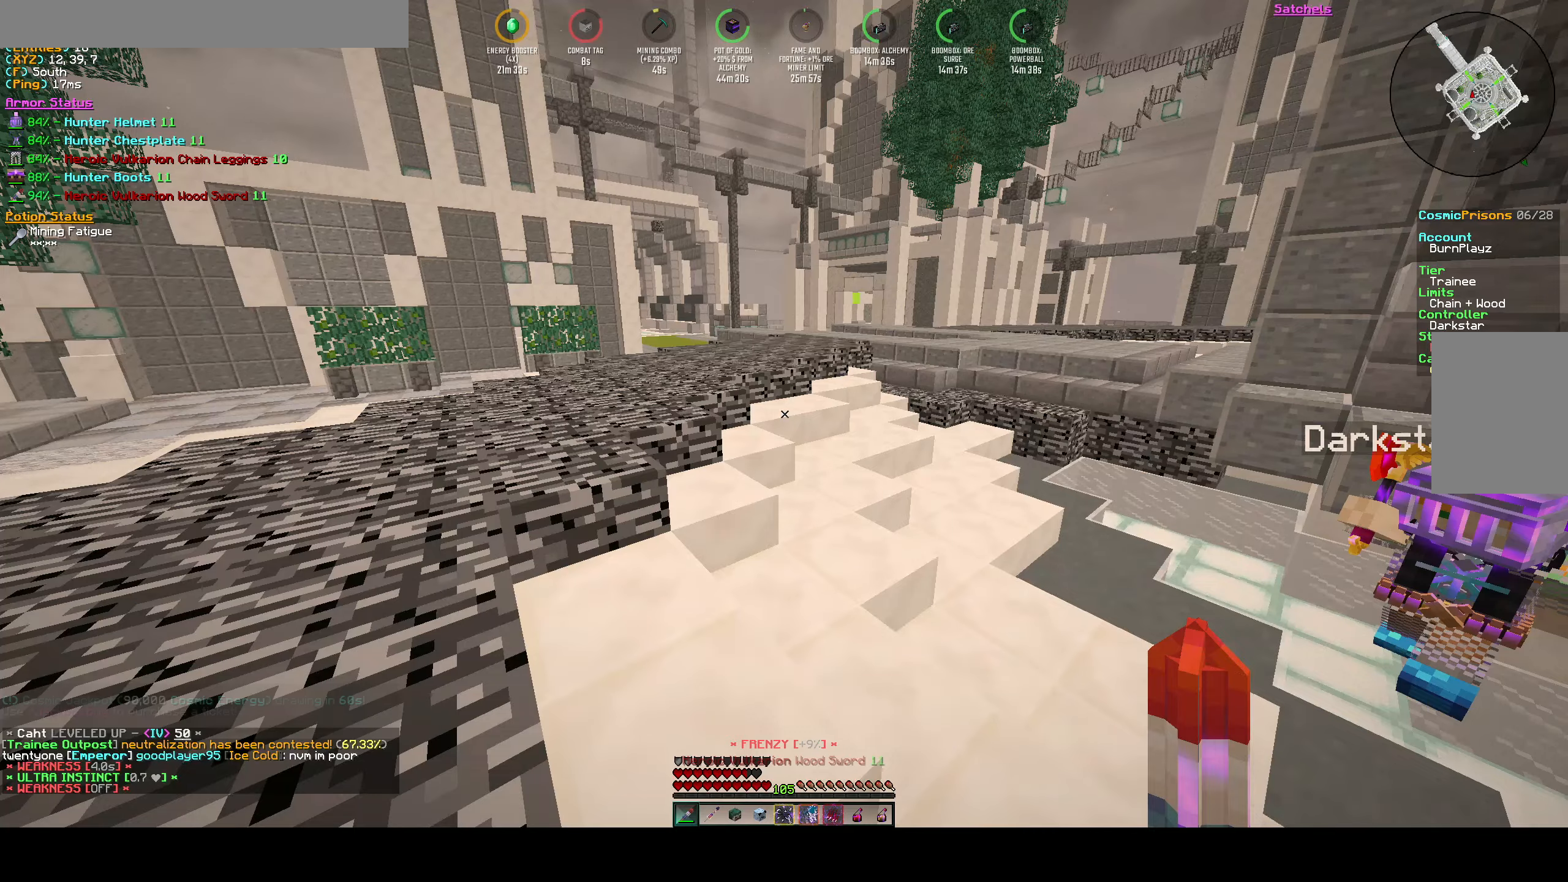
{"keys": [], "events": []}
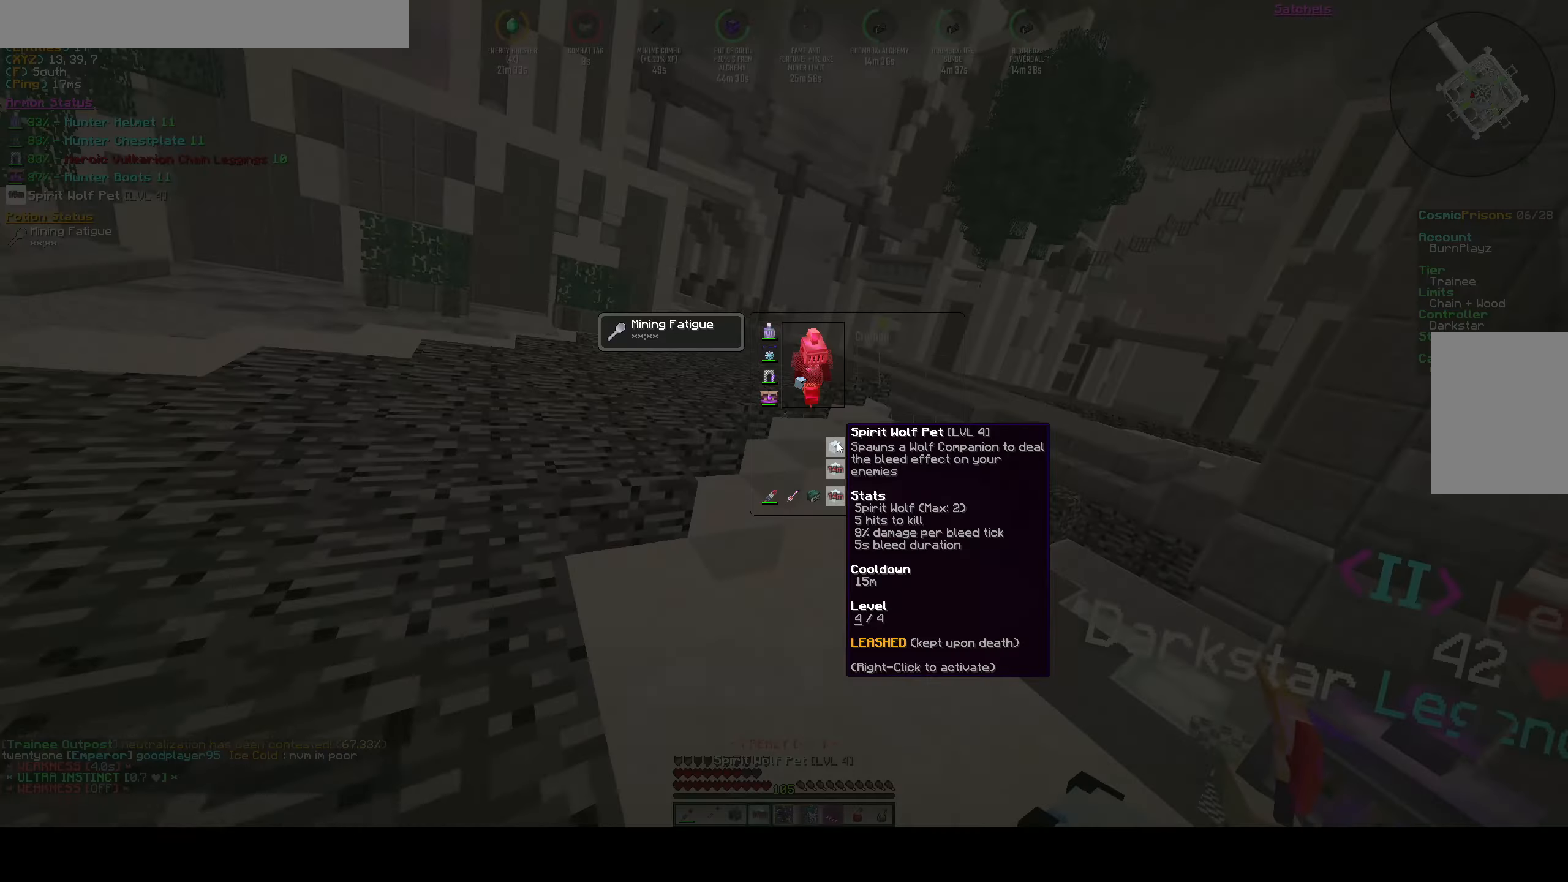
{"keys": ["w"], "events": [[483, "w", "down"]]}
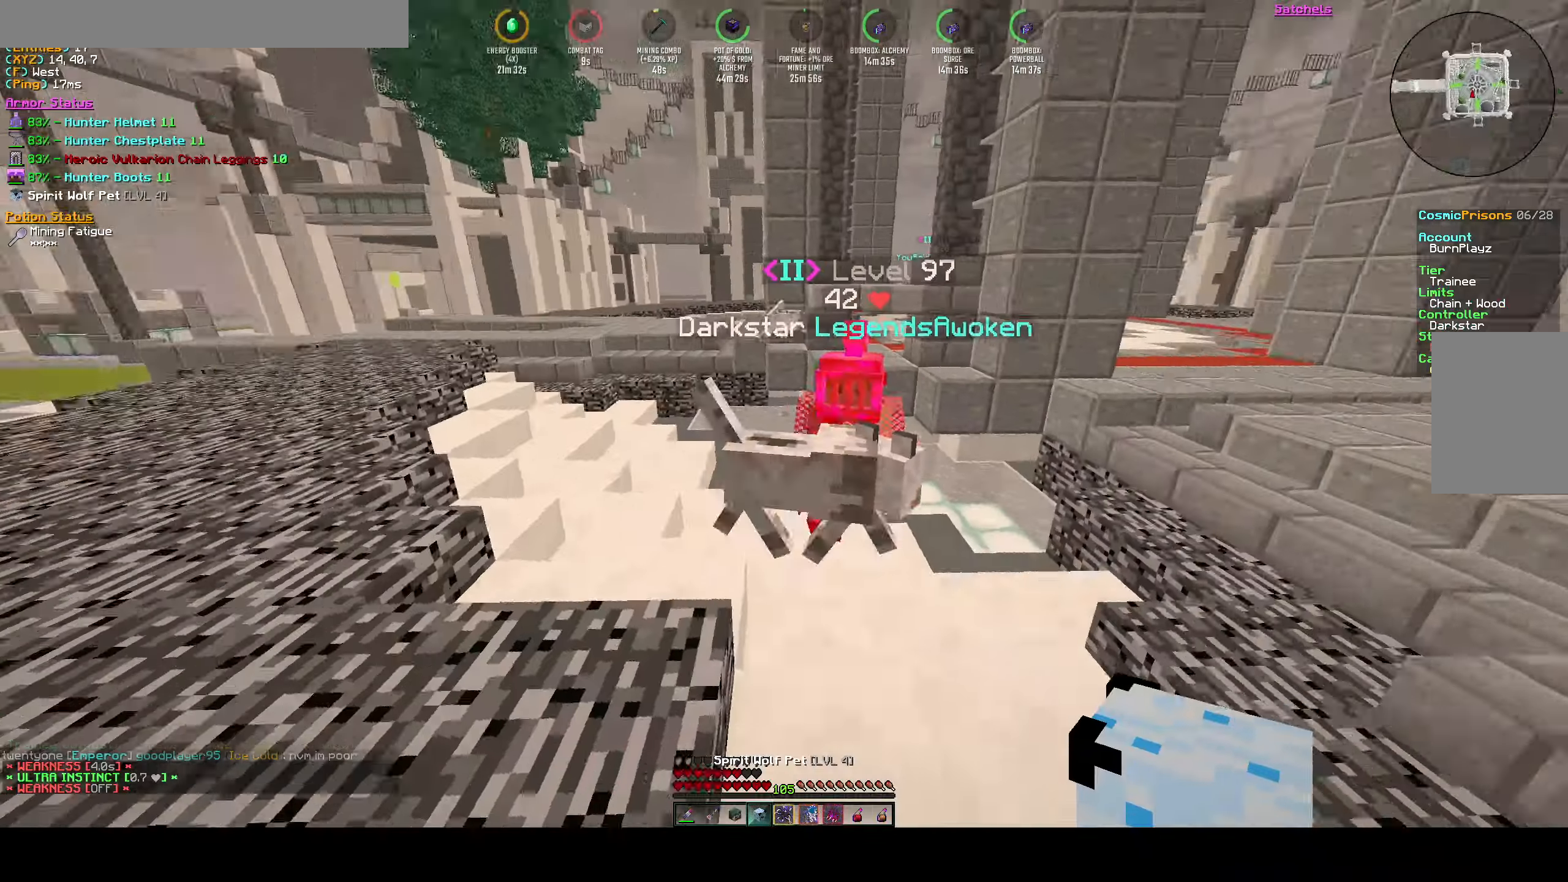
{"keys": ["d", "w"], "events": [[233, "d", "down"]]}
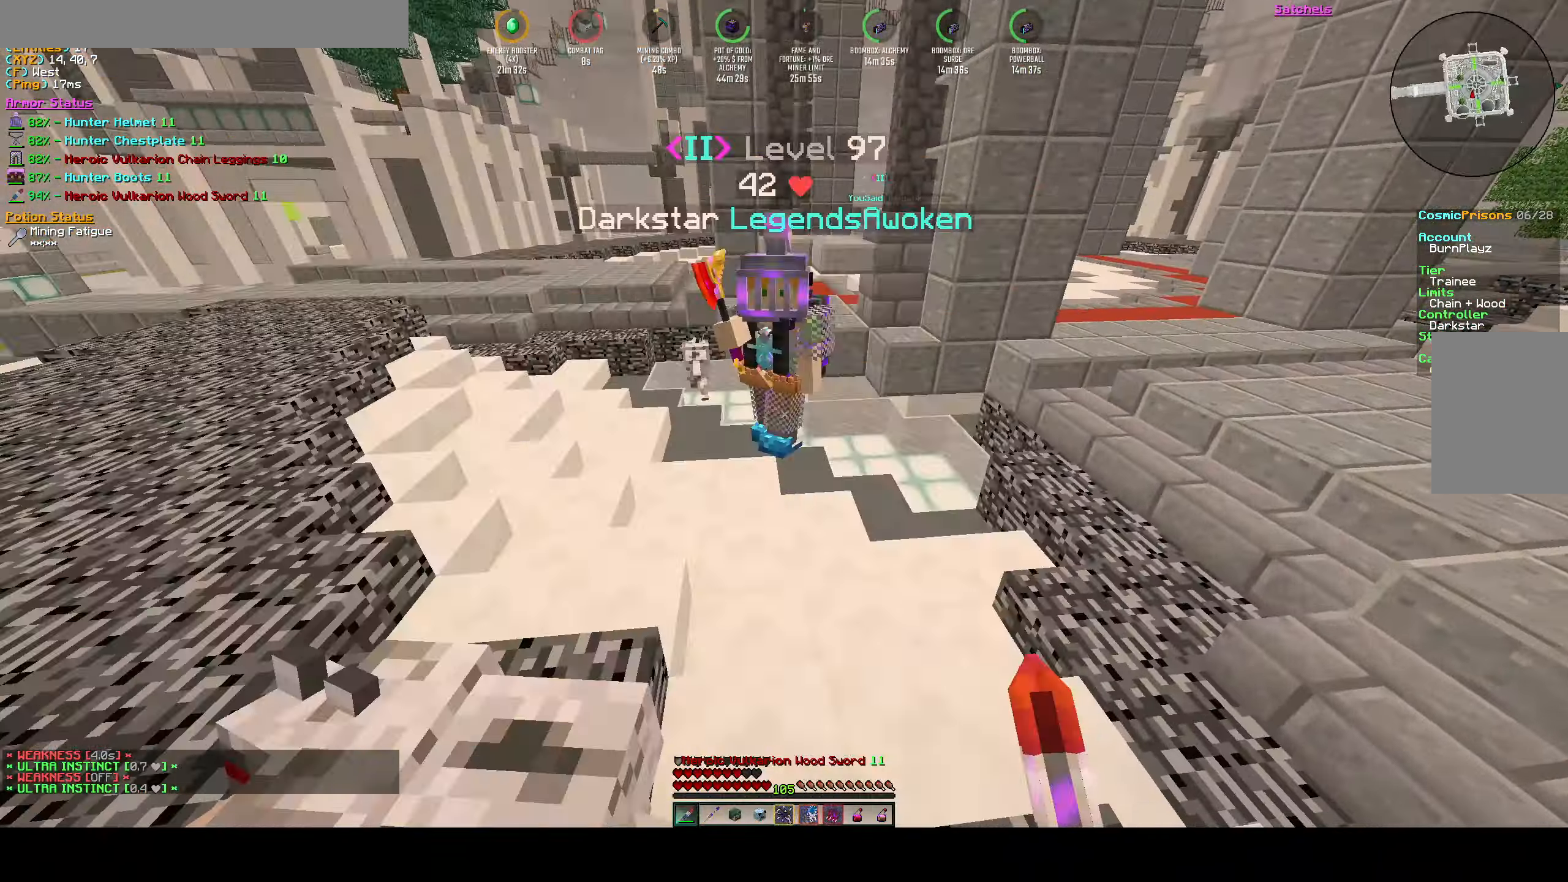
{"keys": ["d", "w"], "events": [[83, "d", "up"], [433, "d", "down"]]}
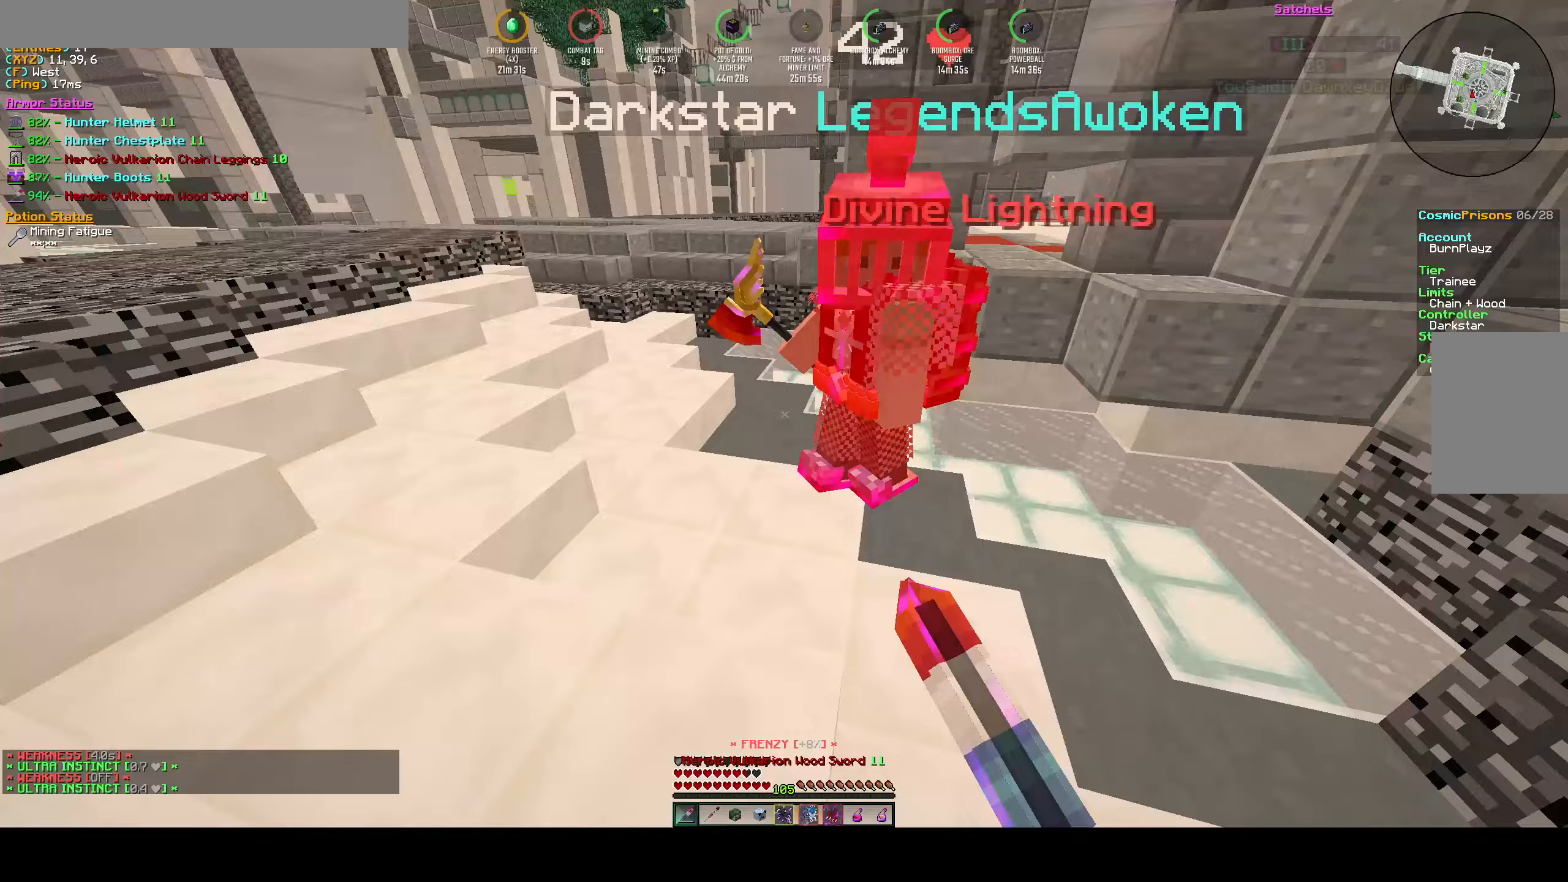
{"keys": ["w"], "events": [[267, "d", "up"]]}
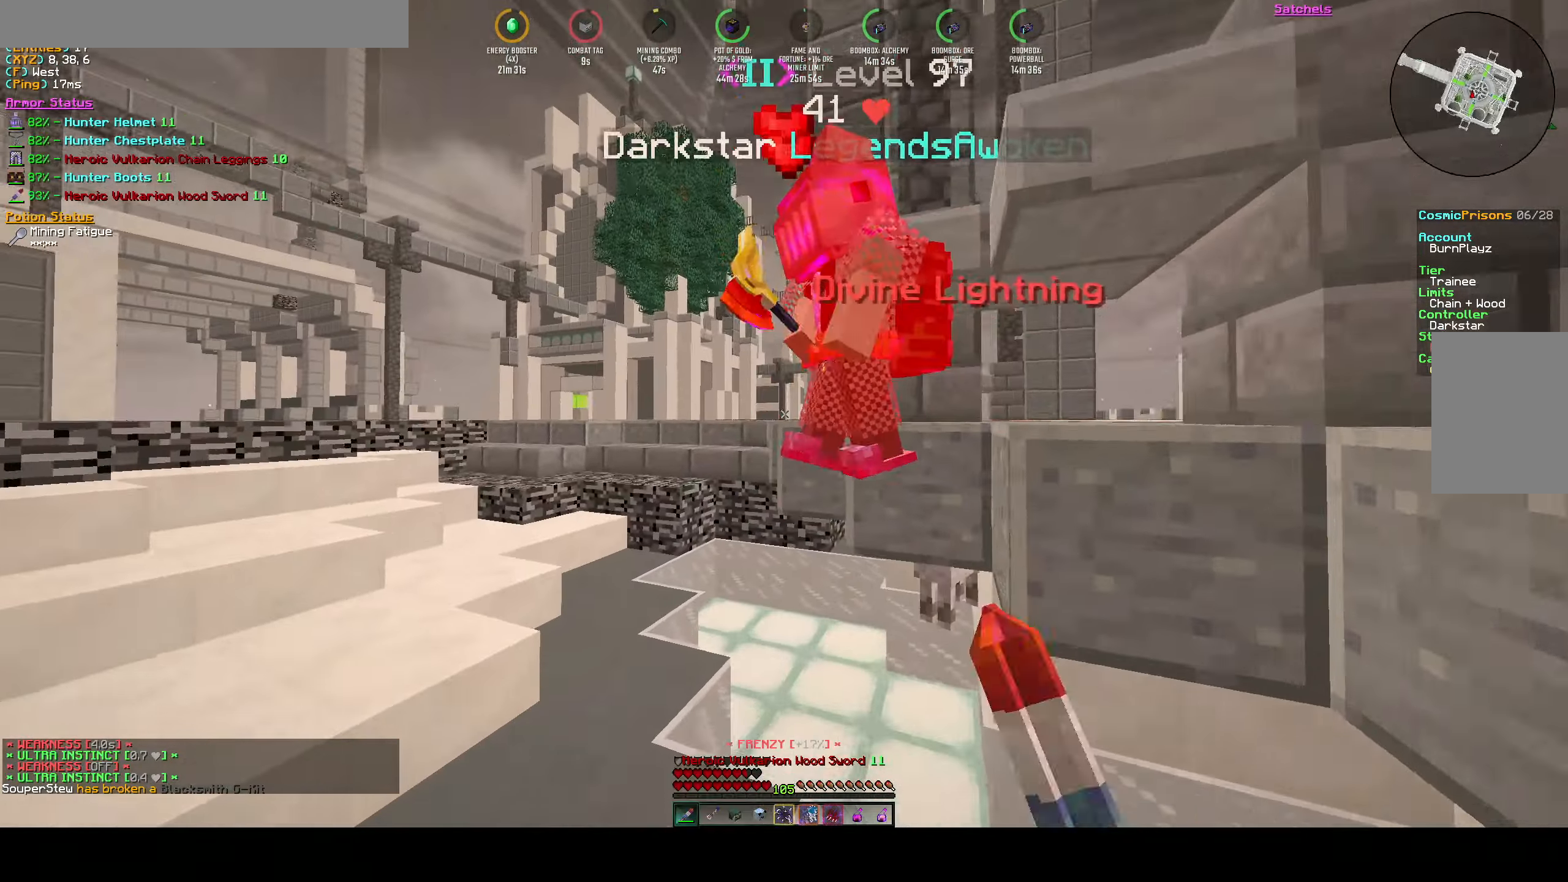
{"keys": ["a"], "events": [[167, "a", "down"], [317, "w", "up"]]}
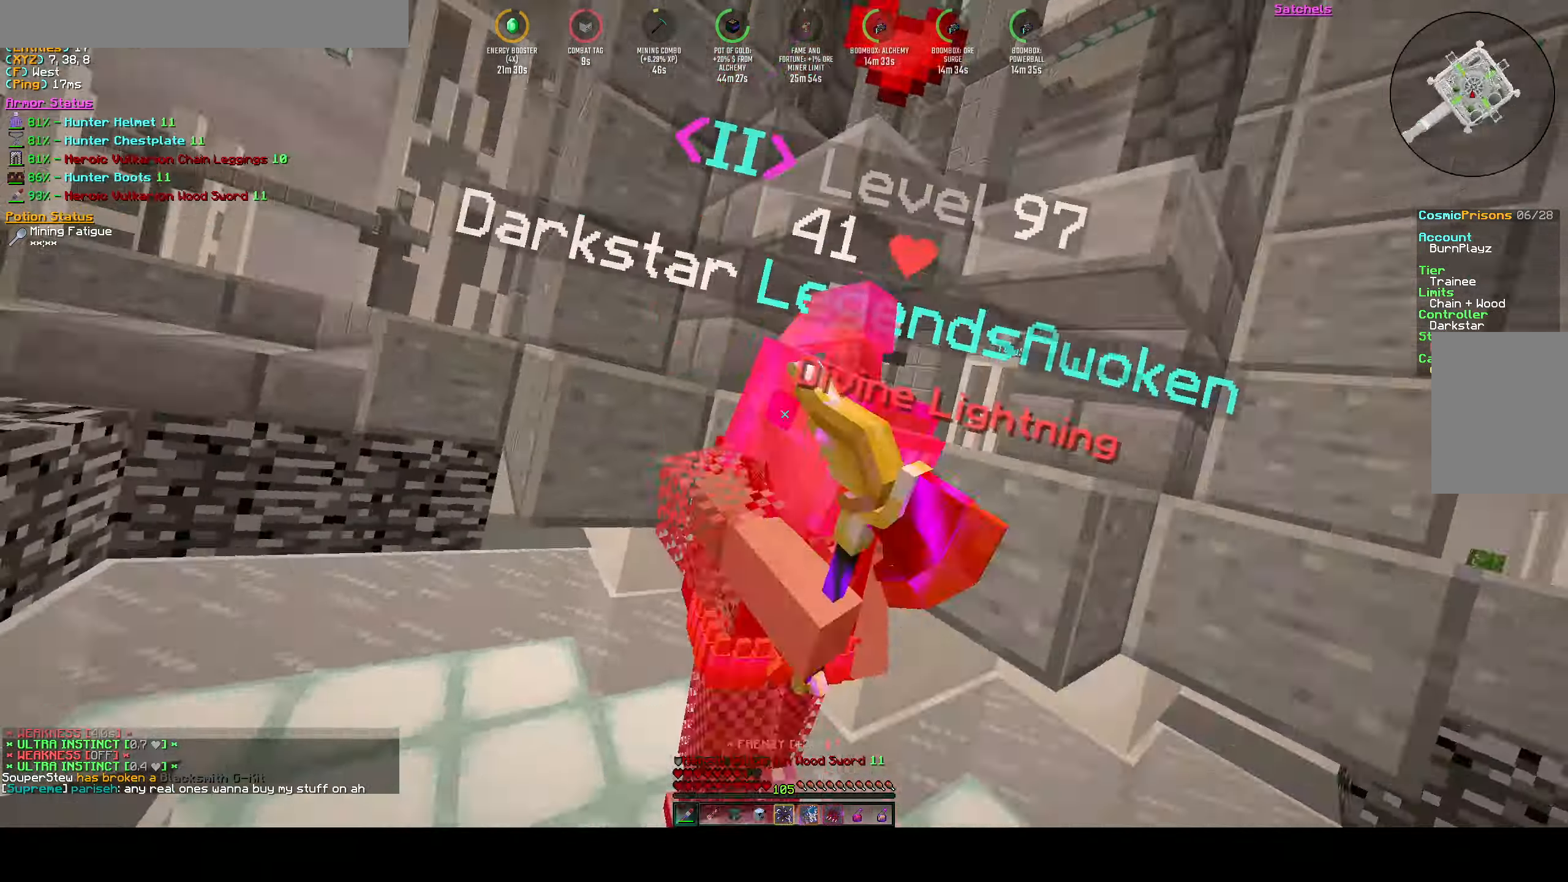
{"keys": ["d", "w"], "events": [[167, "d", "down"], [233, "w", "down"], [250, "a", "up"]]}
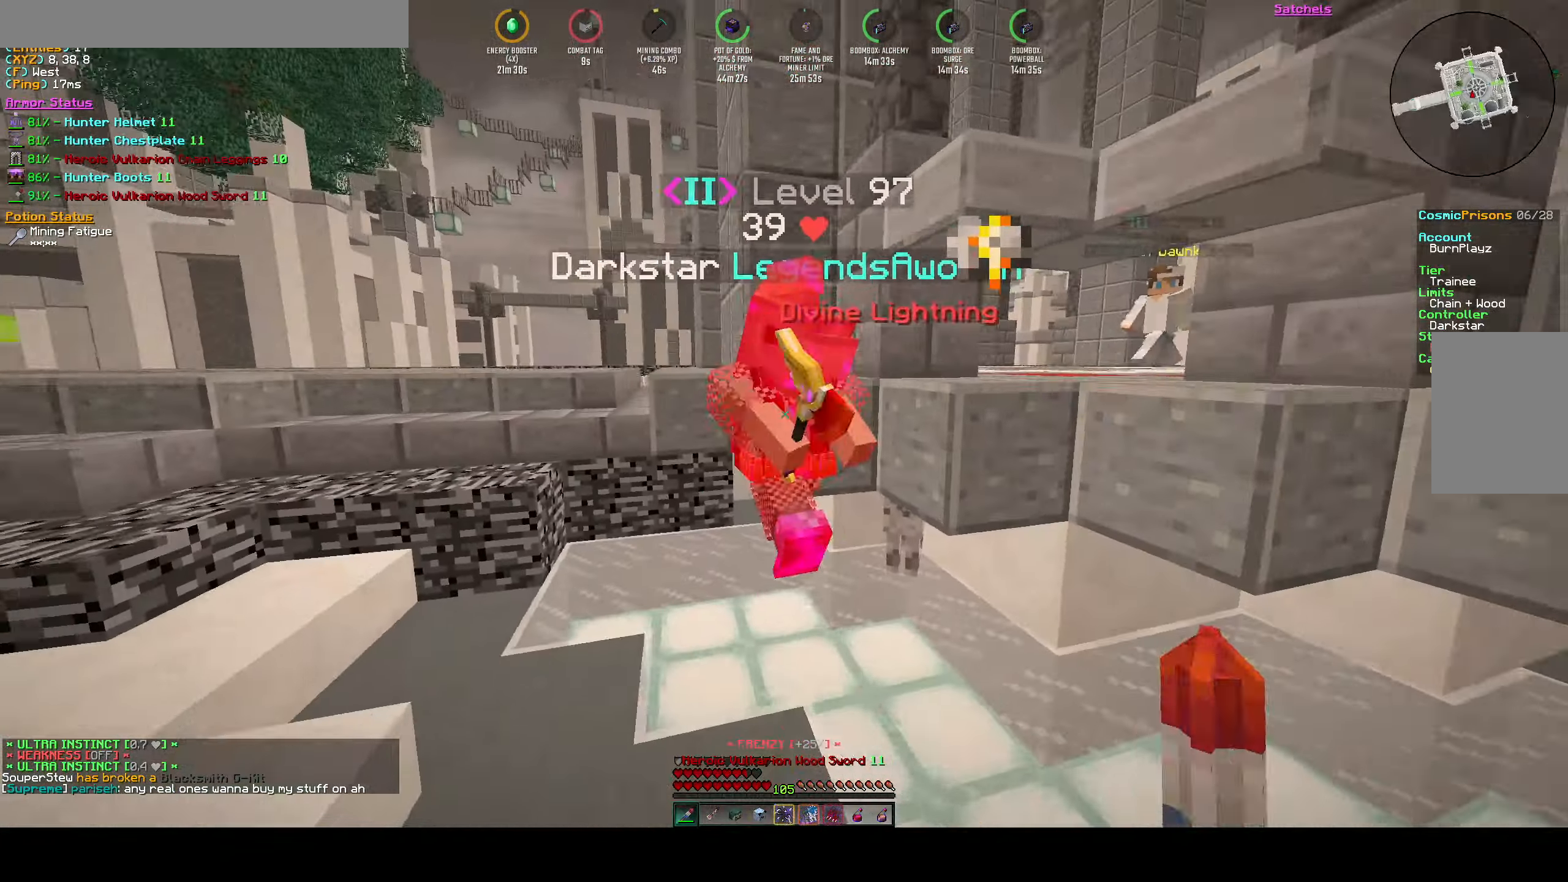
{"keys": ["a", "w"], "events": [[183, "a", "down"], [267, "w", "up"], [283, "d", "up"], [500, "w", "down"]]}
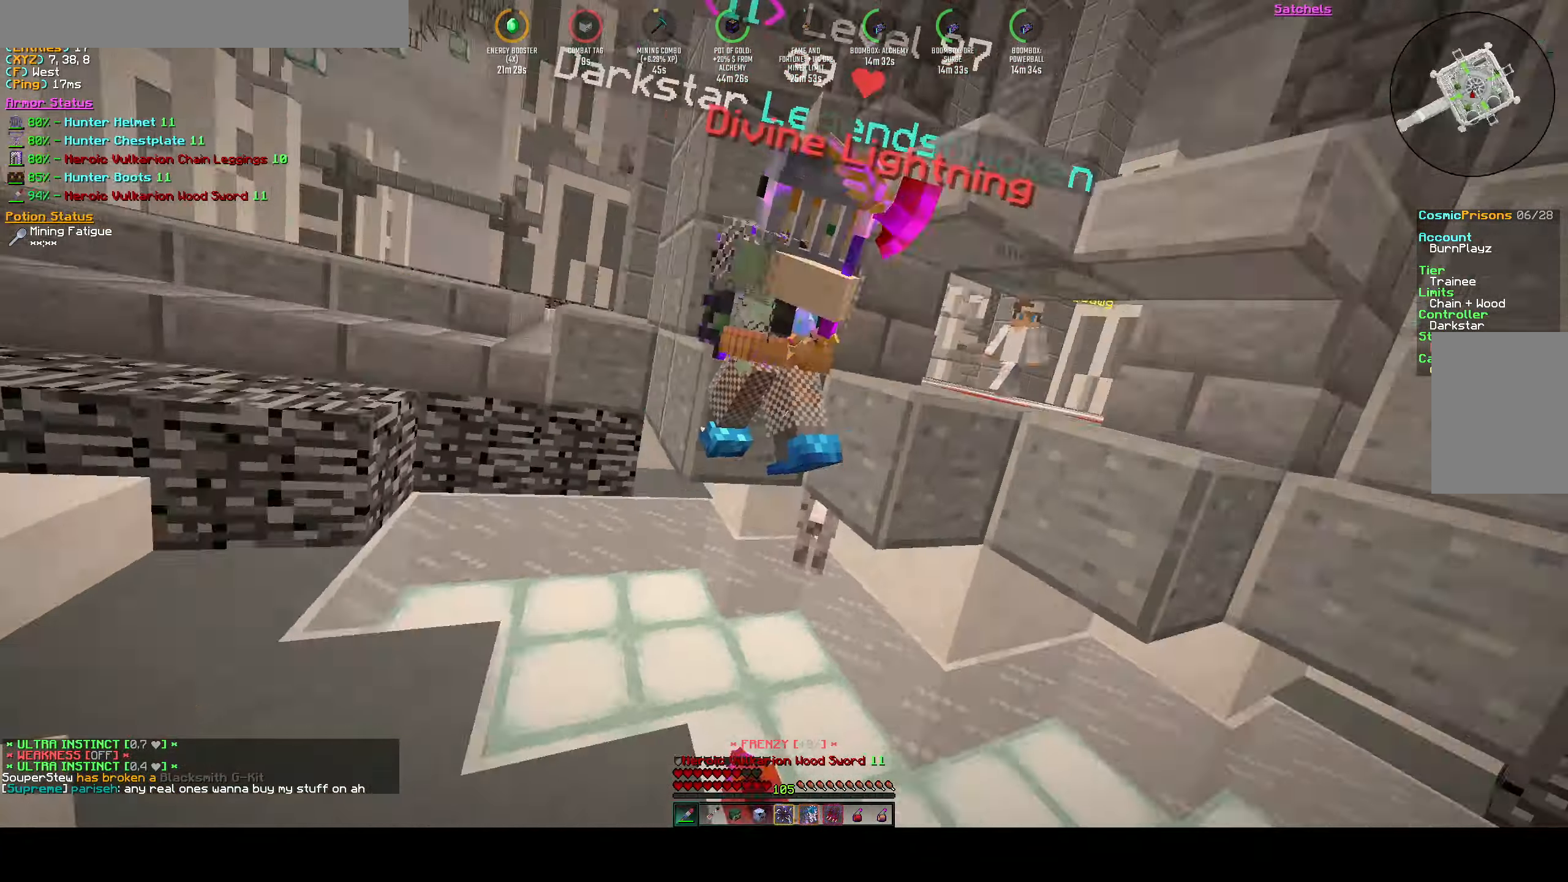
{"keys": ["d", "w"], "events": [[200, "w", "up"], [367, "w", "down"], [400, "d", "down"], [417, "a", "up"]]}
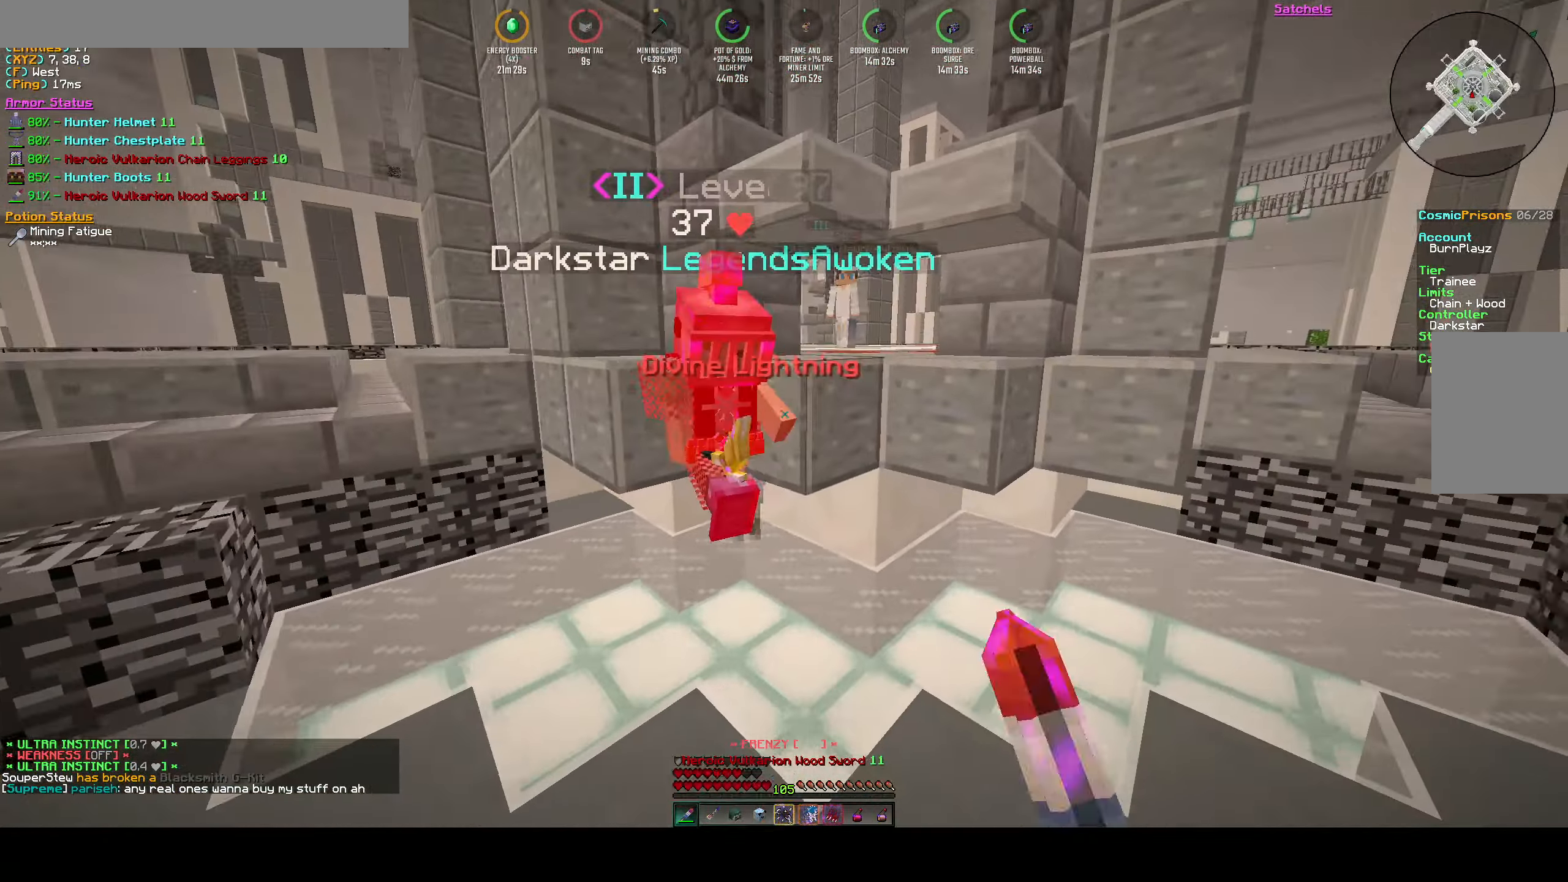
{"keys": ["a"], "events": [[417, "a", "down"], [433, "w", "up"], [483, "d", "up"]]}
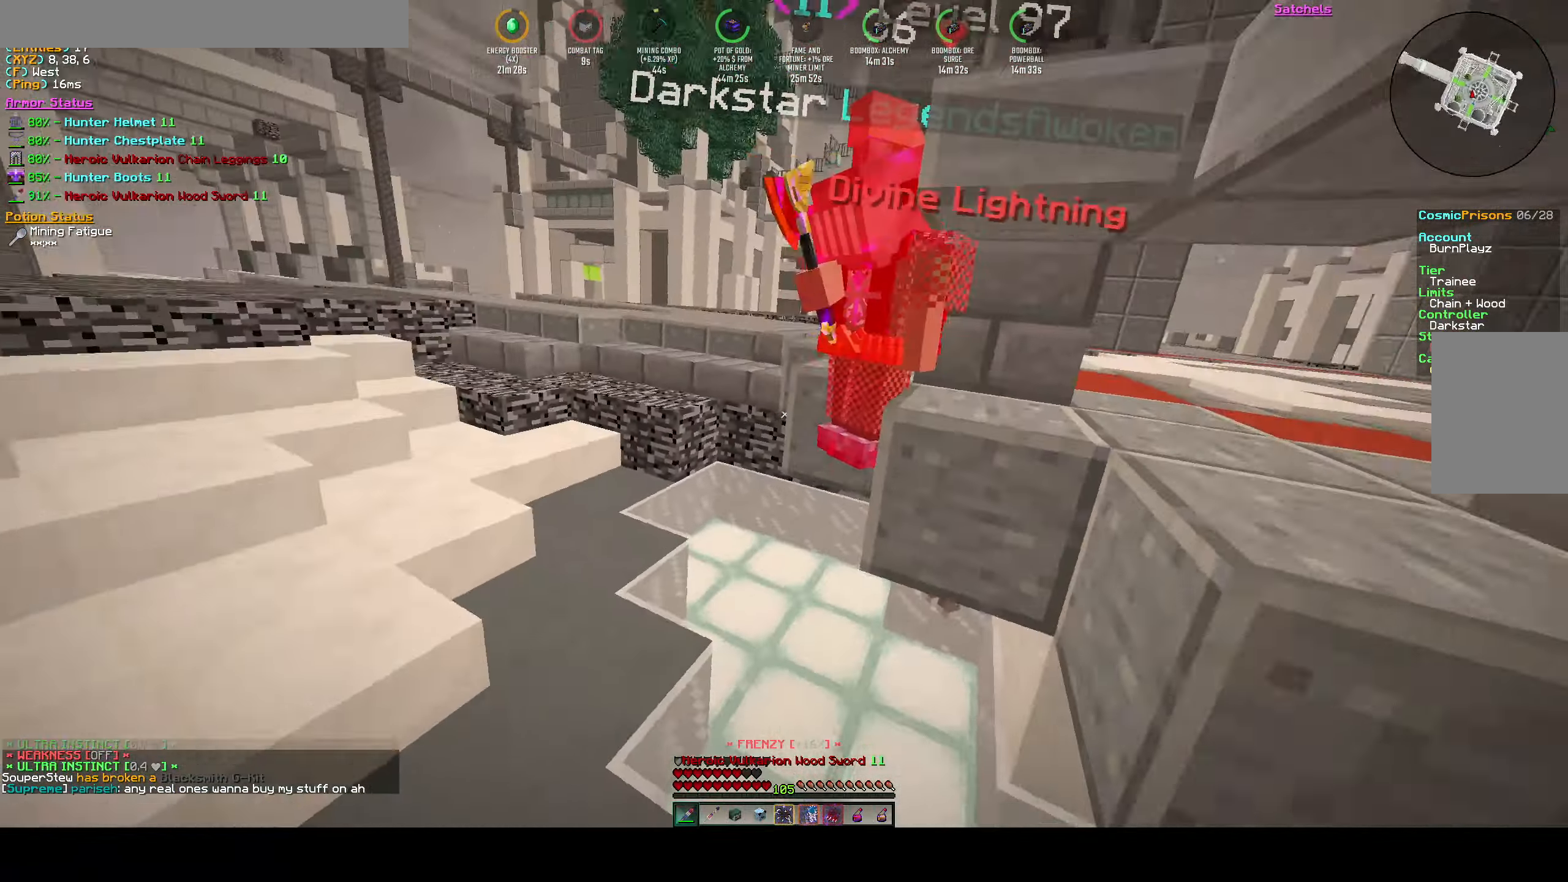
{"keys": ["a", "w"], "events": [[117, "w", "down"]]}
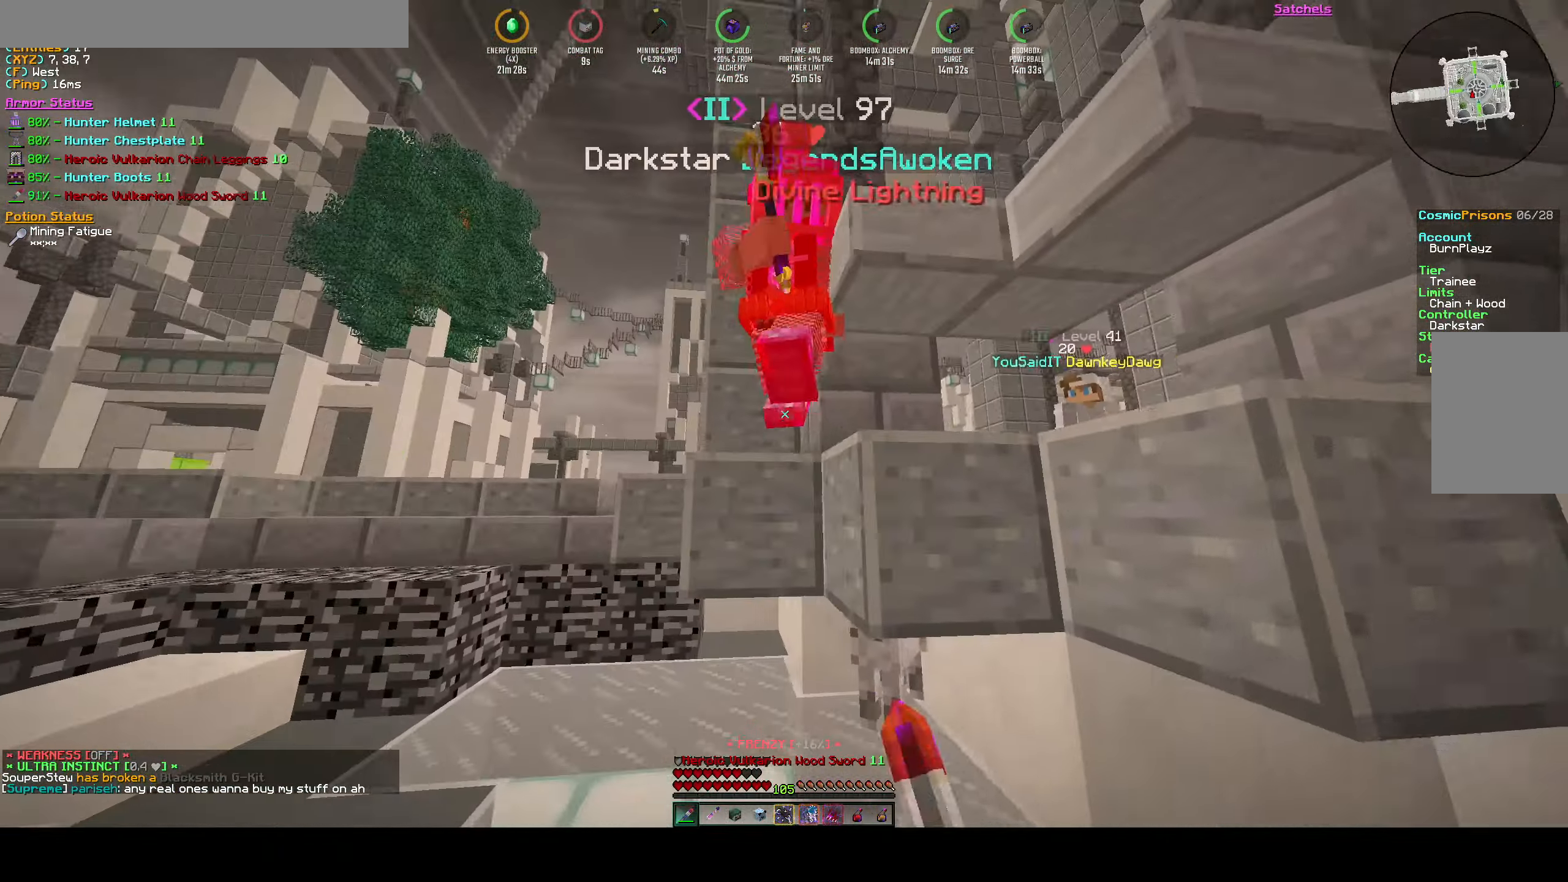
{"keys": ["a", "w"], "events": [[50, "w", "up"], [367, "w", "down"]]}
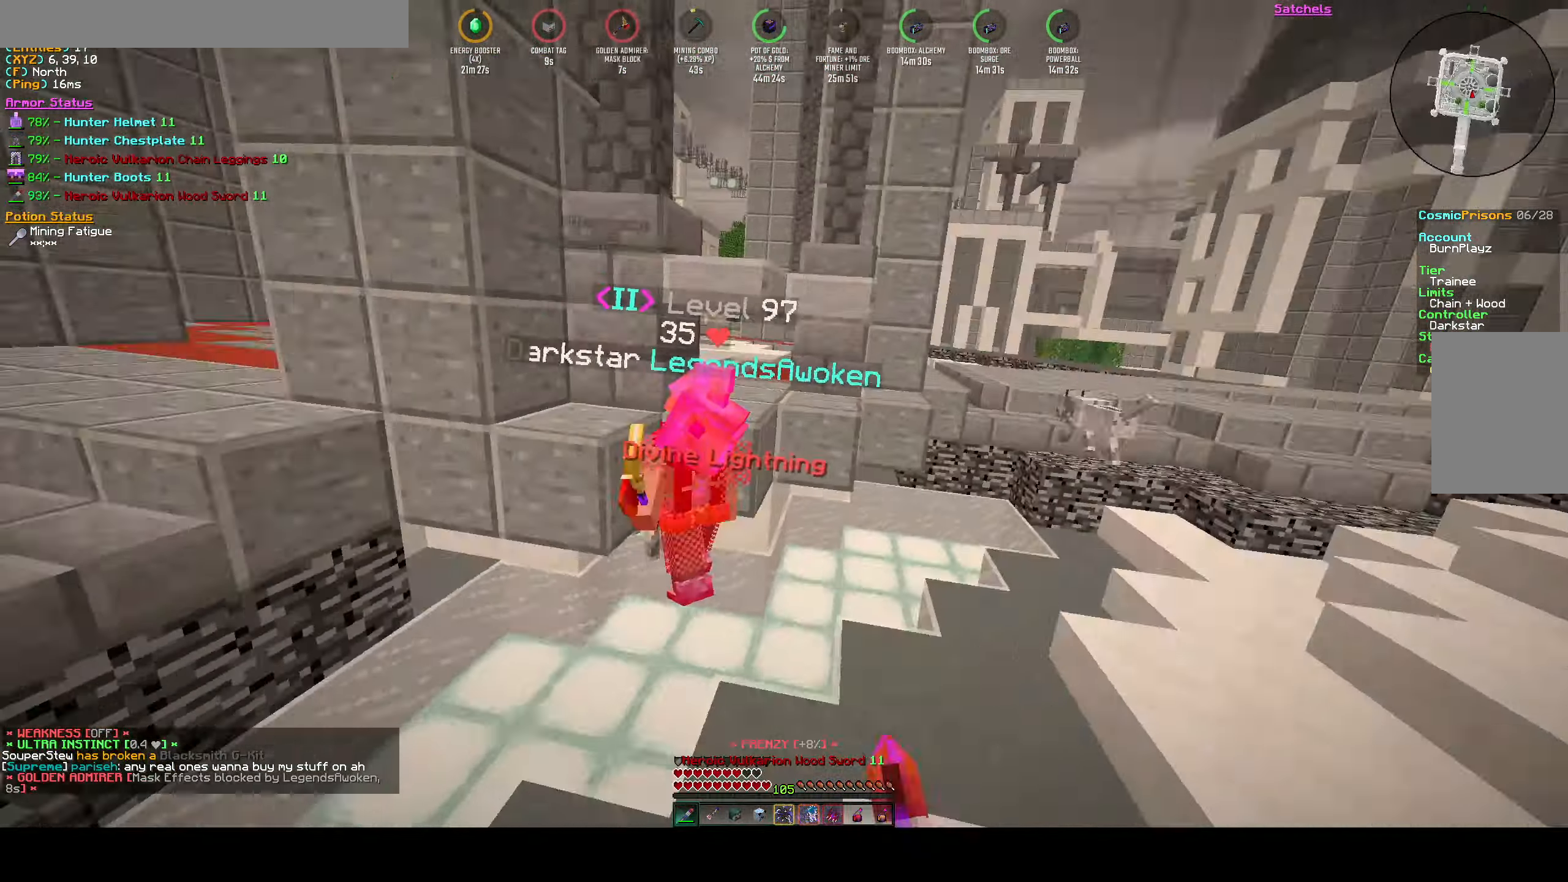
{"keys": ["d", "w"], "events": [[83, "d", "down"], [317, "a", "up"]]}
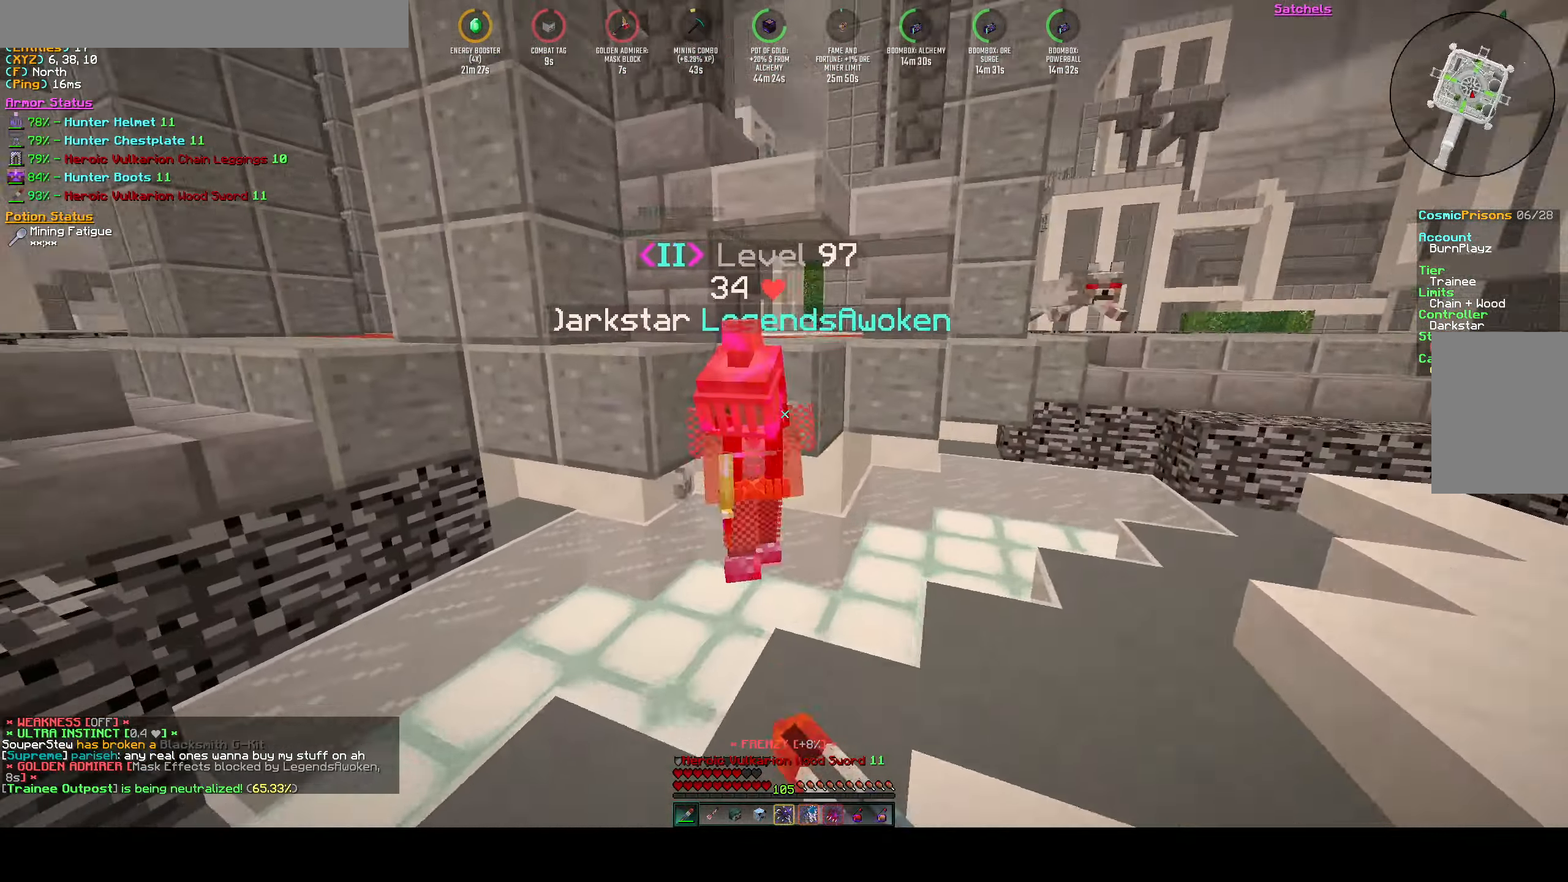
{"keys": ["a"], "events": [[417, "a", "down"], [417, "w", "up"], [500, "d", "up"]]}
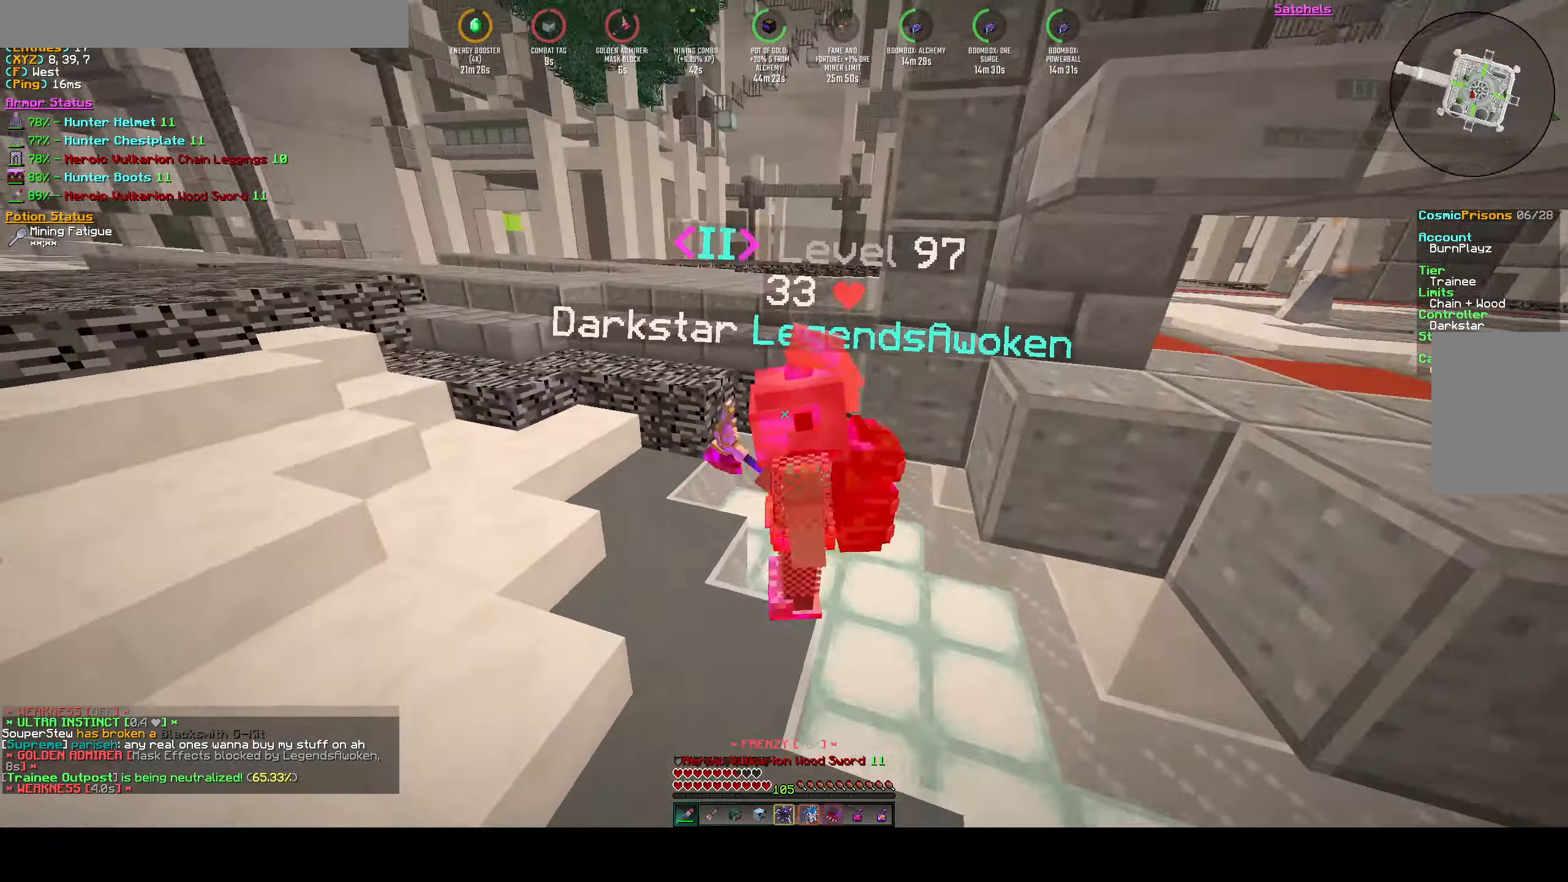
{"keys": ["a", "w"], "events": [[100, "w", "down"]]}
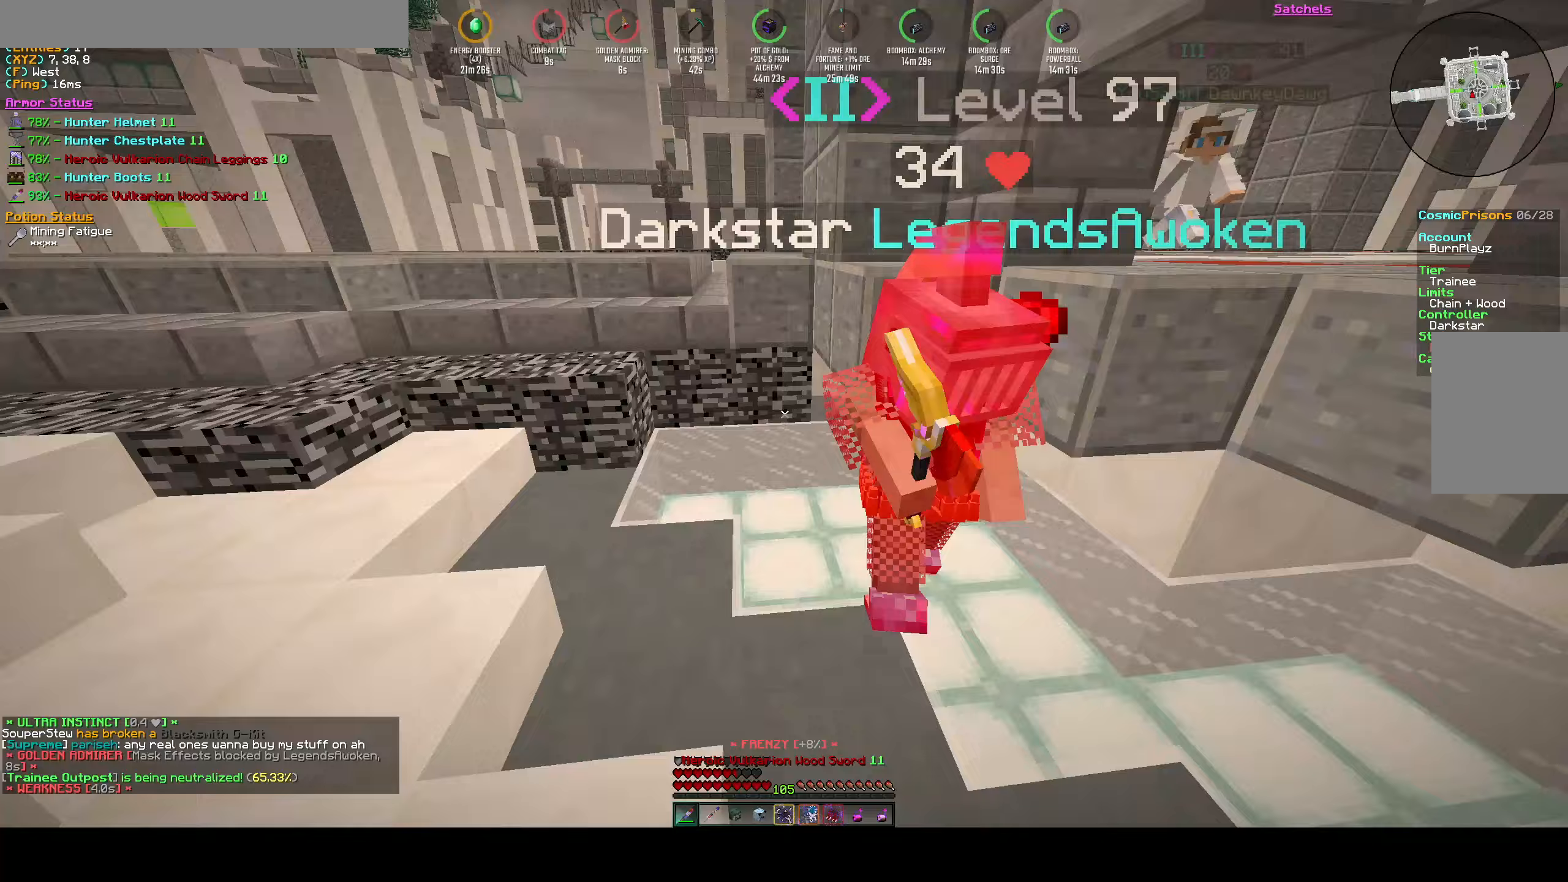
{"keys": ["a", "w"], "events": [[233, "w", "up"], [300, "w", "down"]]}
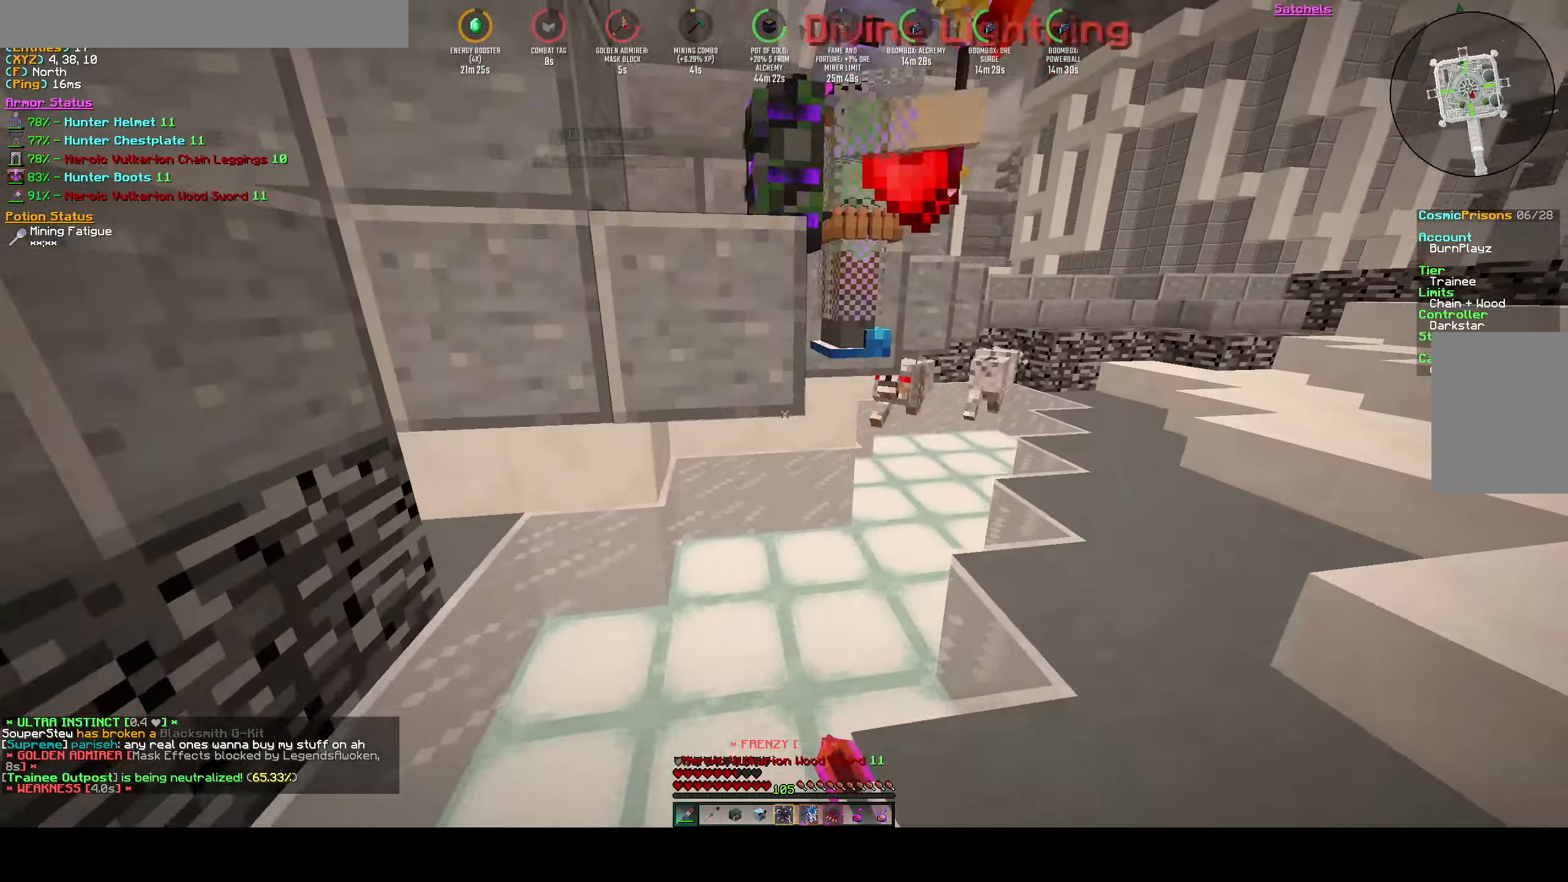
{"keys": ["d", "w"], "events": [[183, "d", "down"], [200, "a", "up"], [200, "w", "up"], [367, "w", "down"]]}
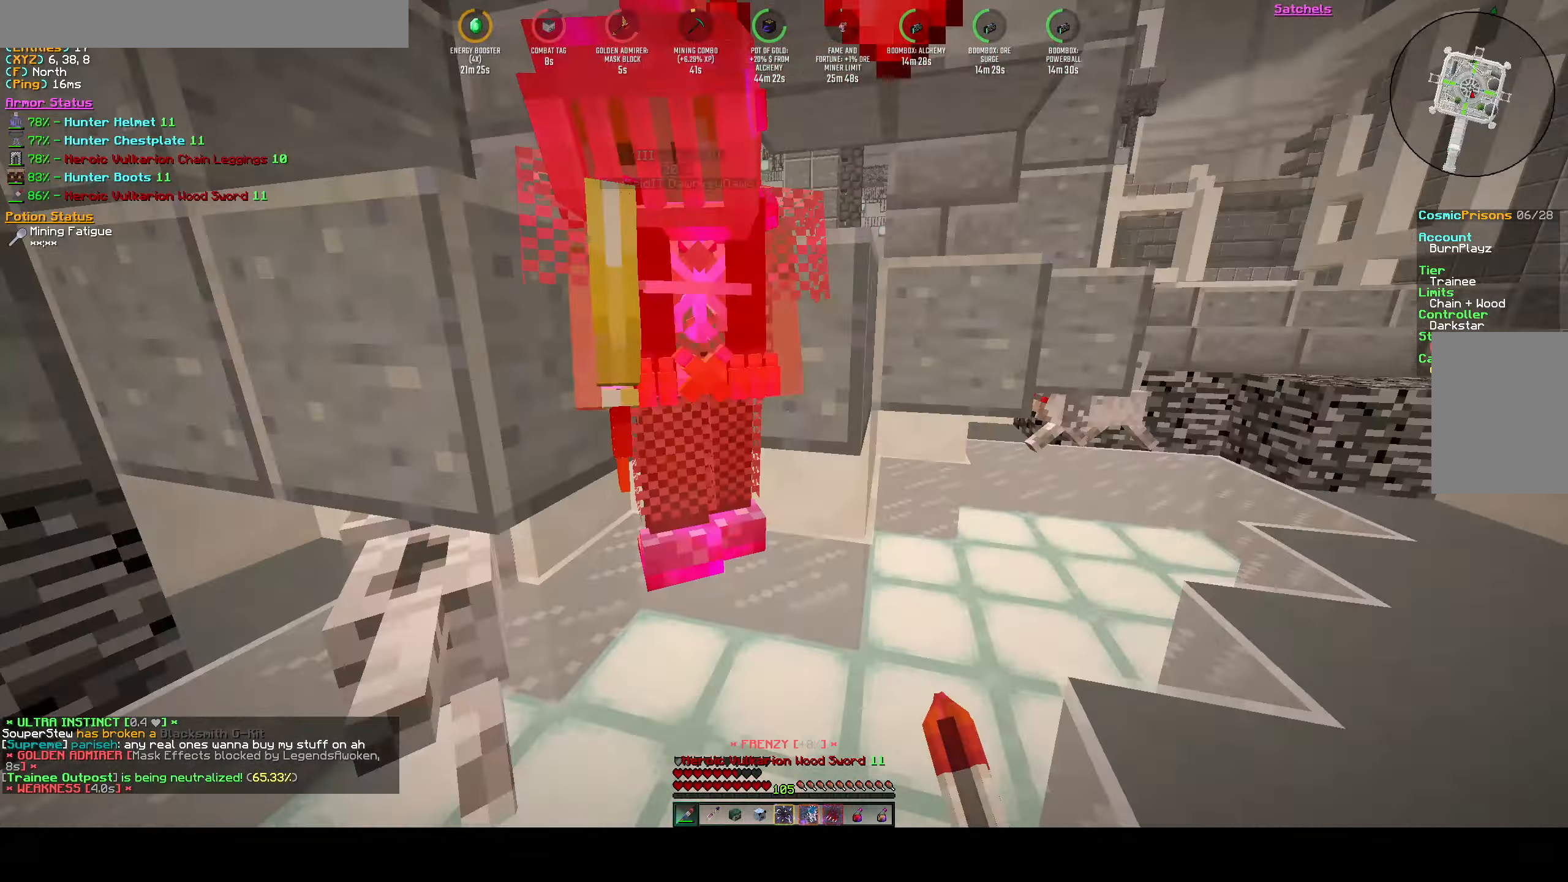
{"keys": ["a", "w"], "events": [[50, "w", "up"], [350, "a", "down"], [383, "w", "down"], [467, "d", "up"]]}
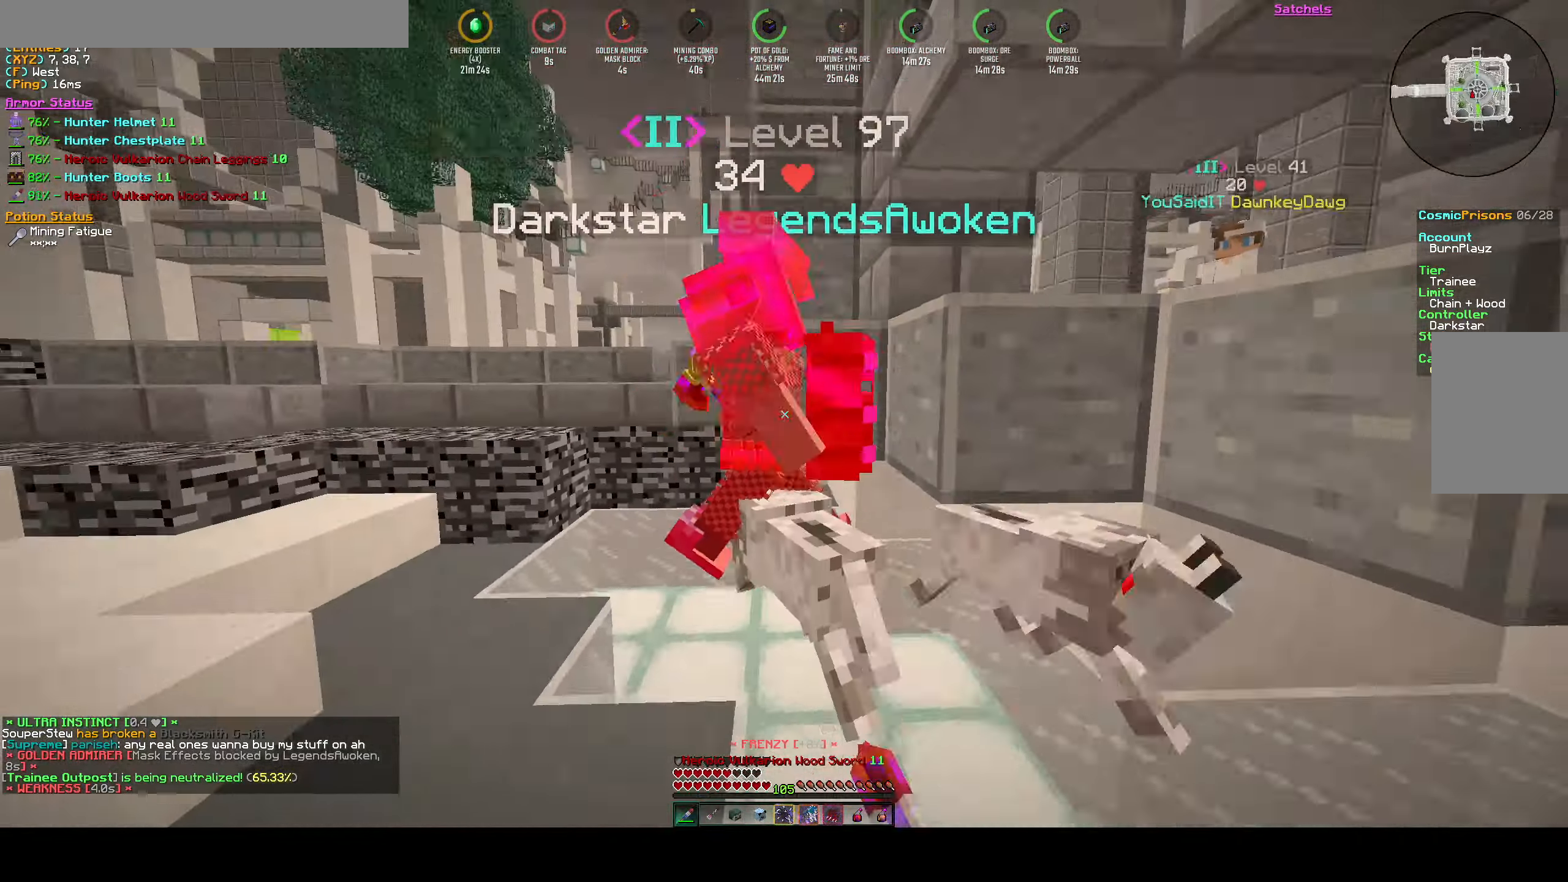
{"keys": ["a"], "events": [[183, "w", "up"]]}
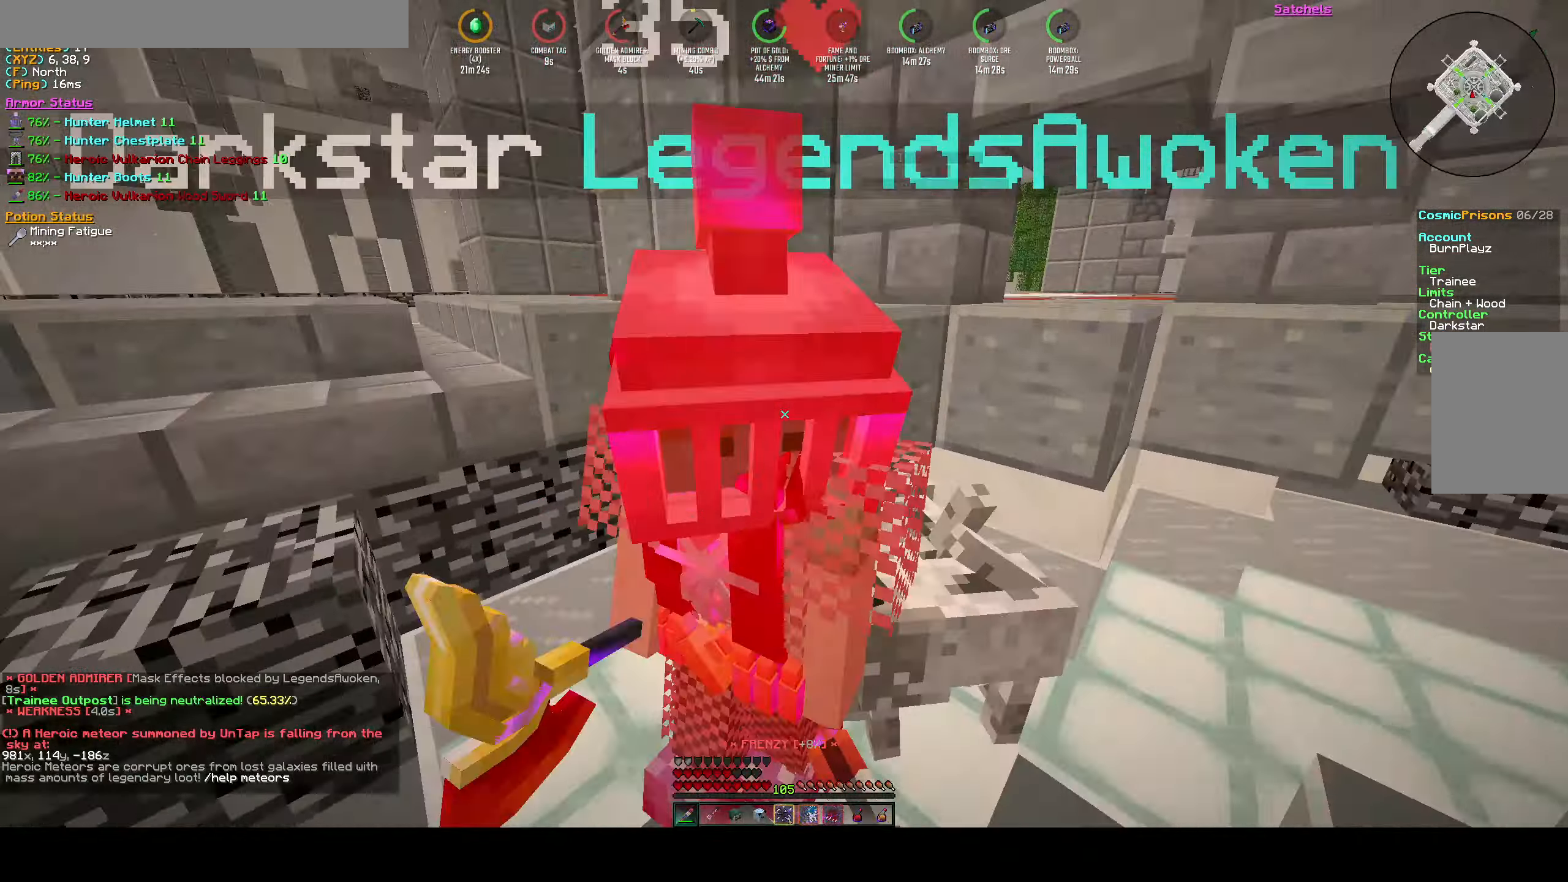
{"keys": ["a", "w"], "events": [[17, "d", "down"], [100, "a", "up"], [350, "w", "down"], [467, "a", "down"], [483, "d", "up"]]}
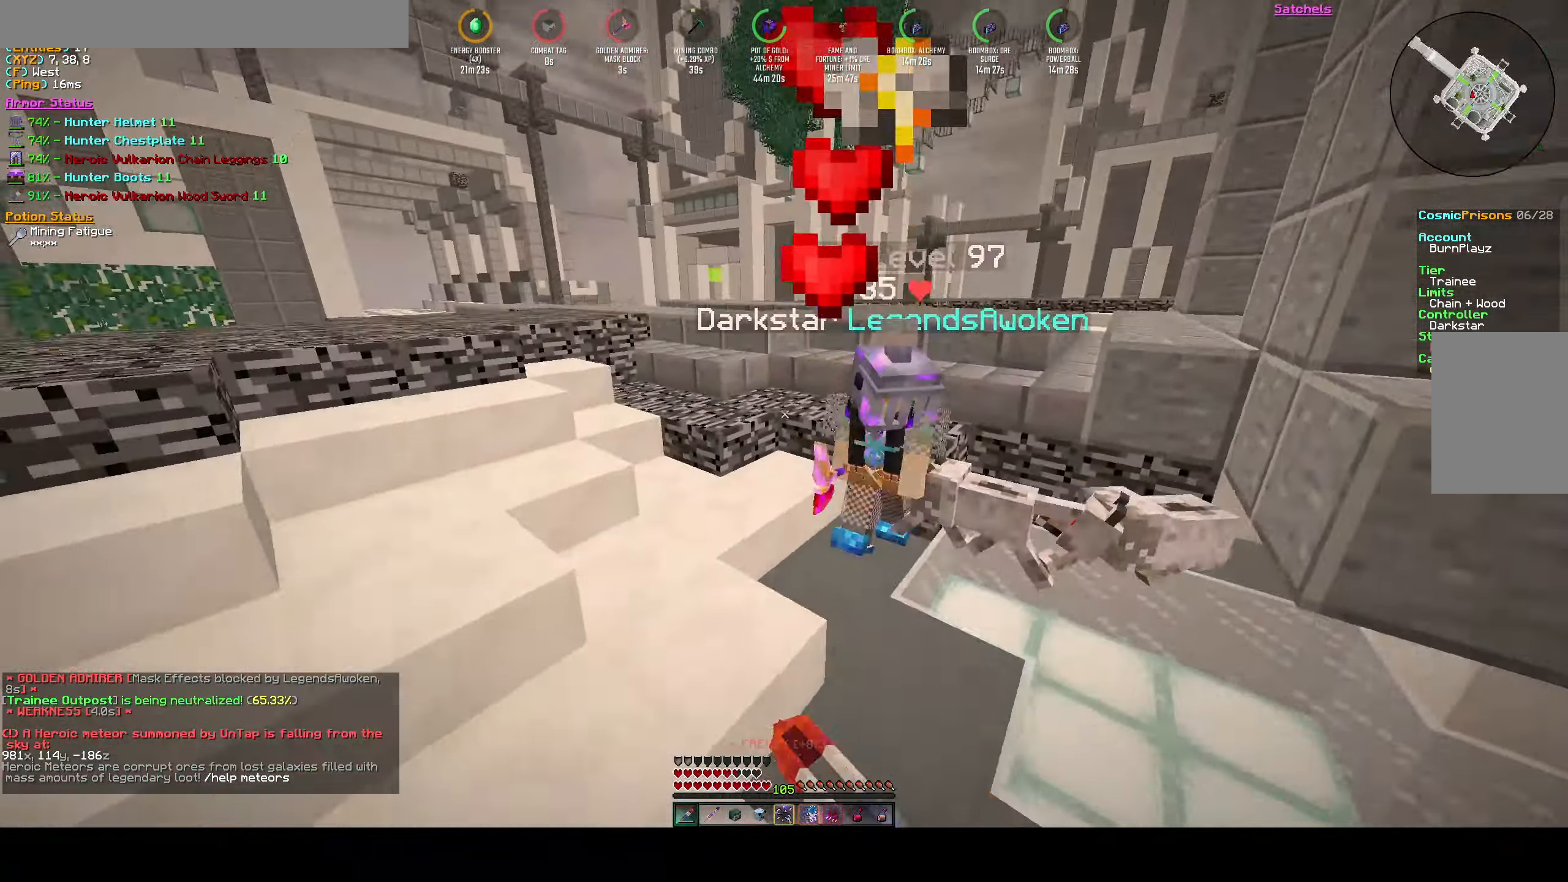
{"keys": ["a", "w"], "events": []}
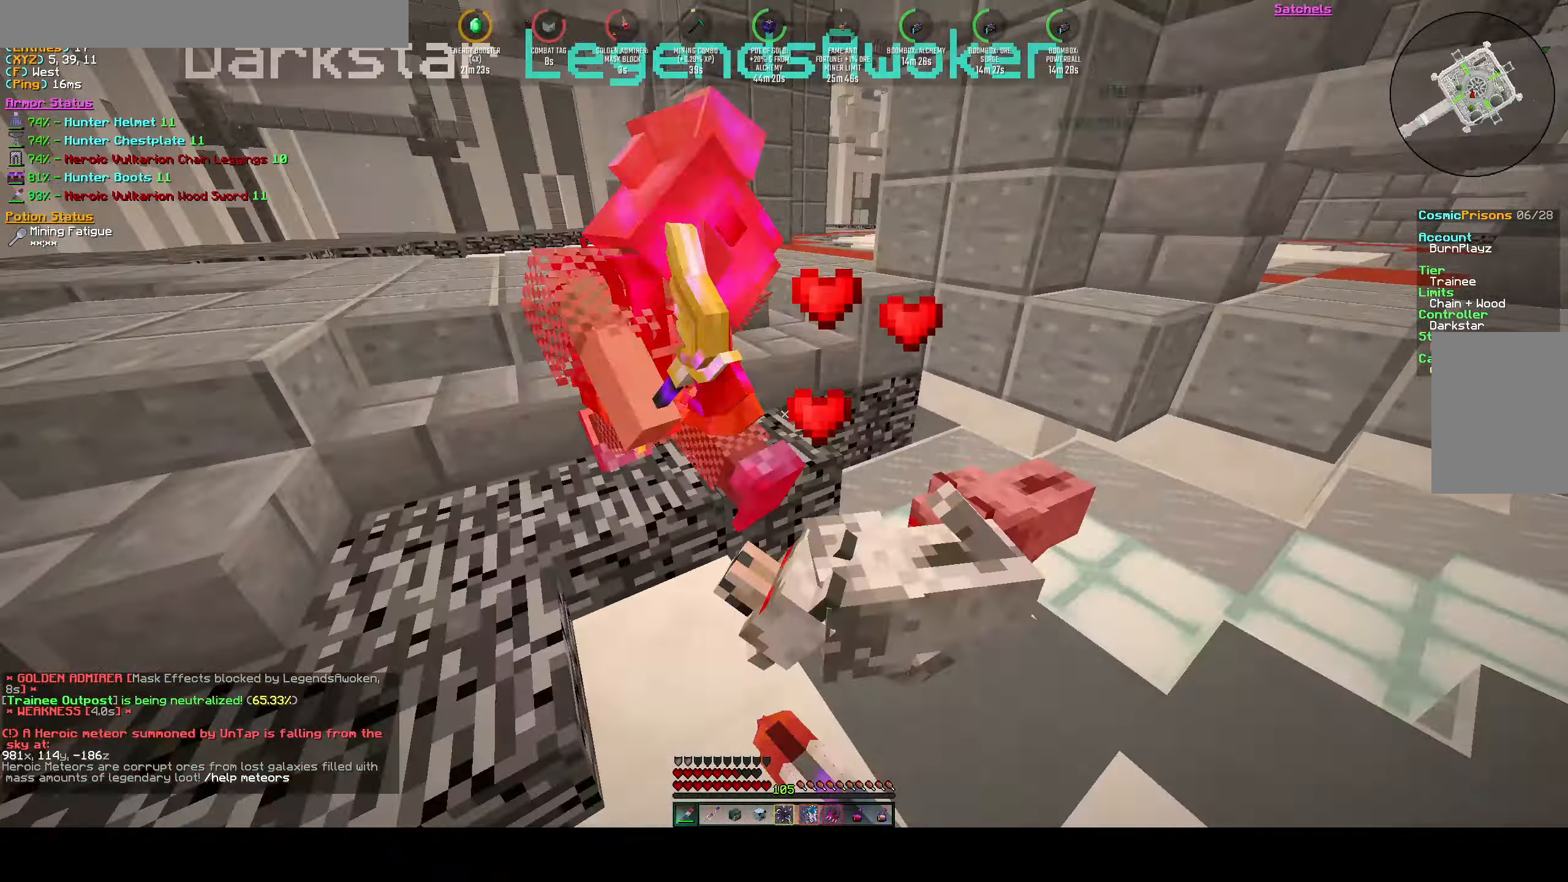
{"keys": ["a"], "events": [[200, "w", "up"]]}